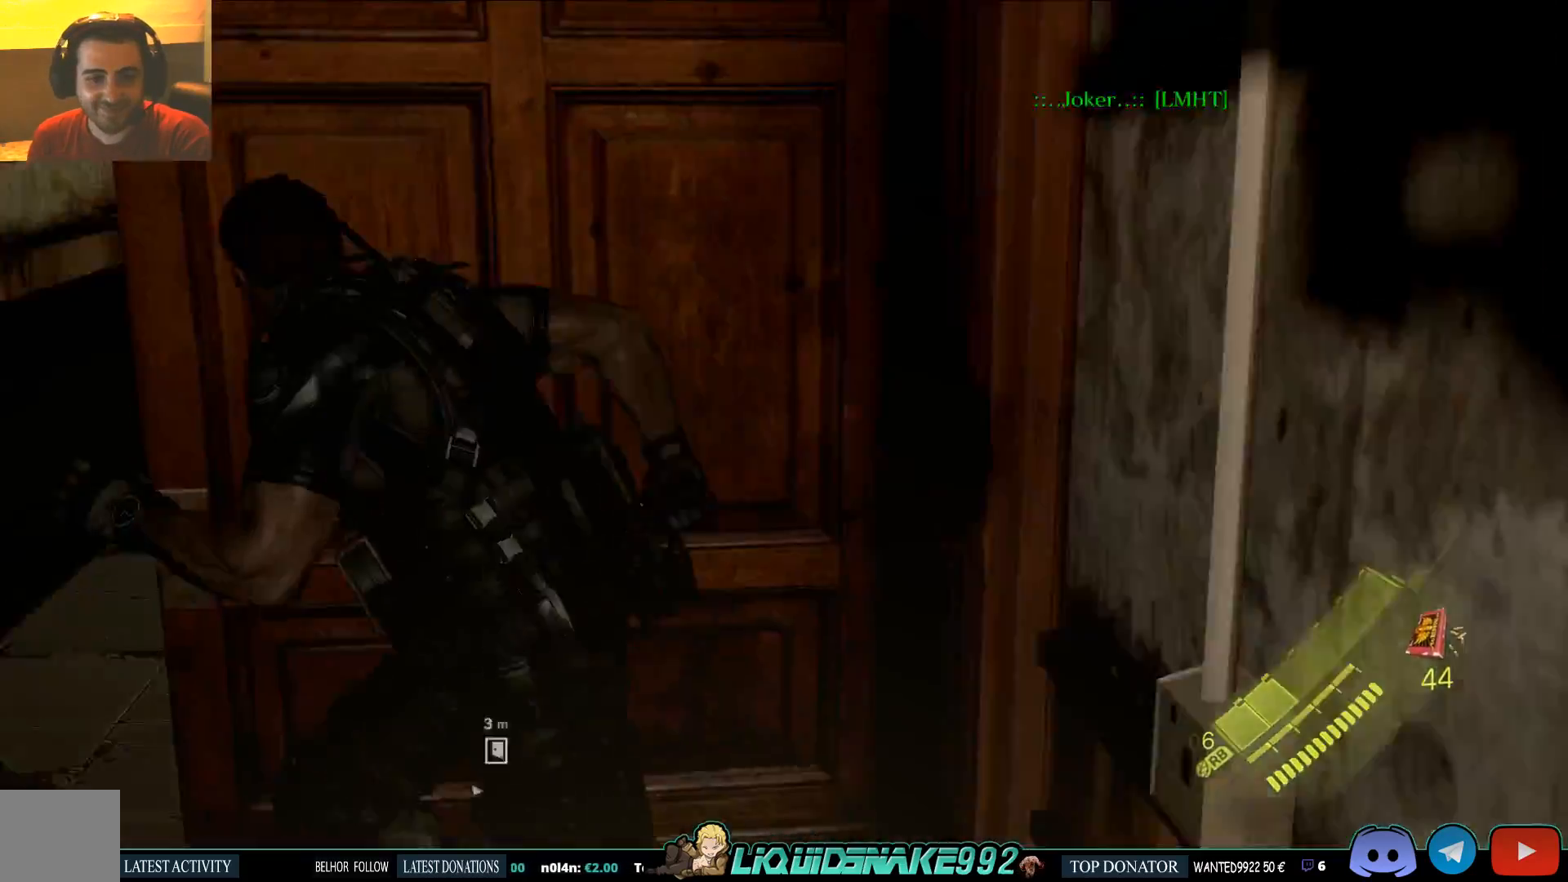
Gameplay with a controller (PlayStation layout); each line is a JSON object with the inputs held at the frame after it. "events" lists button and stick changes between this image and that frame as [ms after this image, input, new state], when the widget could be followed in between.
{"buttons": ["CROSS"], "left_stick": "down-left", "right_stick": "left", "events": [[17, "right_stick", "center"], [83, "right_stick", "left"], [433, "CROSS", "down"]]}
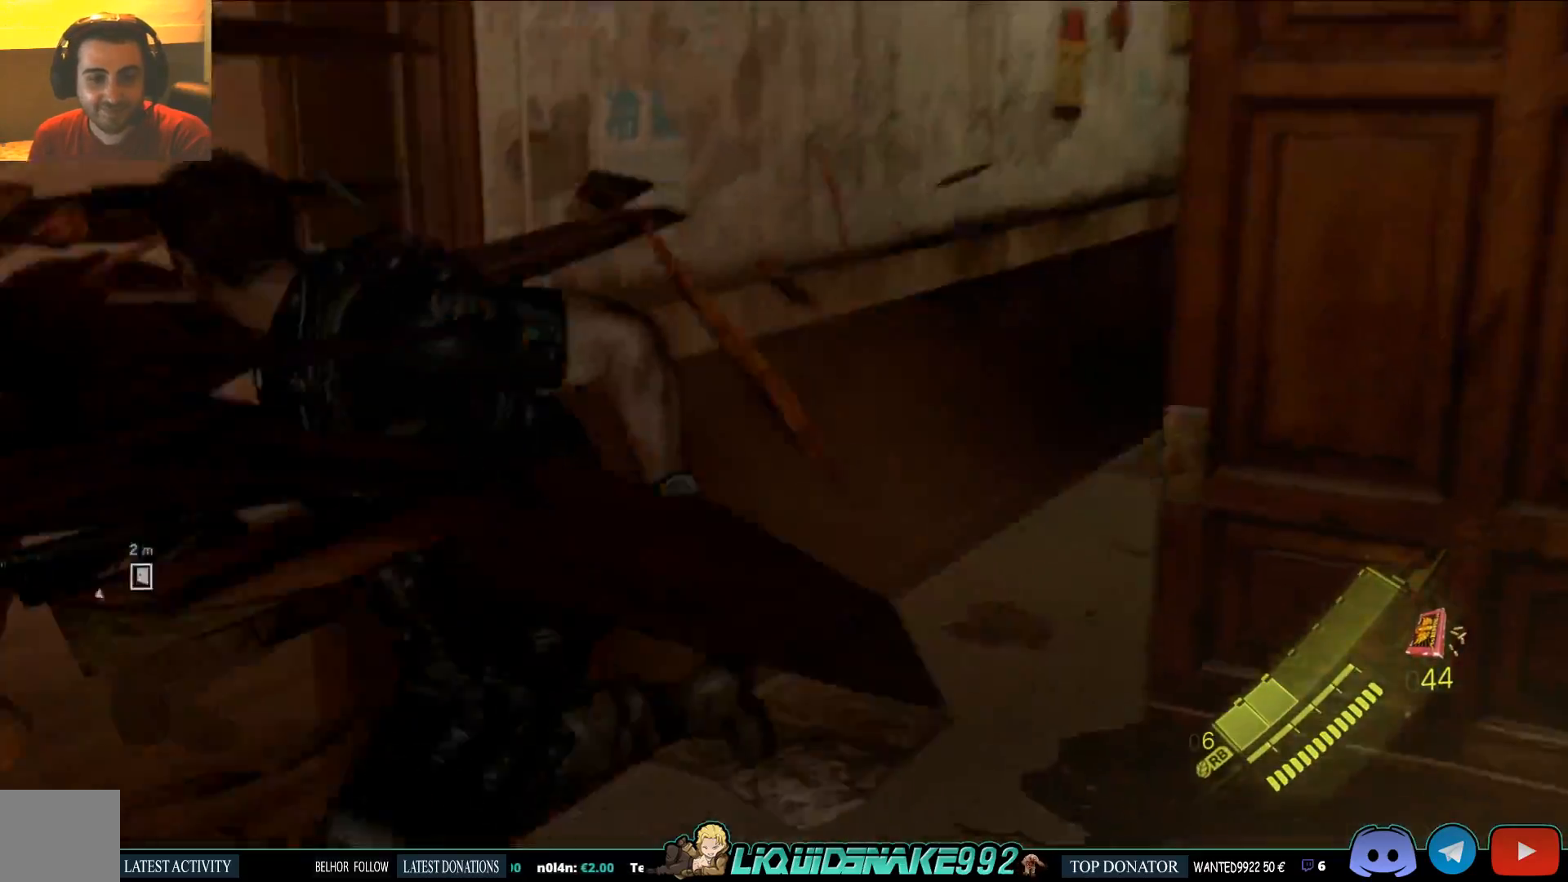
{"buttons": [], "left_stick": "down", "right_stick": "down-left", "events": [[67, "left_stick", "left"], [83, "CROSS", "up"], [200, "CROSS", "down"], [233, "left_stick", "up-right"], [300, "CROSS", "up"], [317, "right_stick", "down-left"], [433, "left_stick", "down"]]}
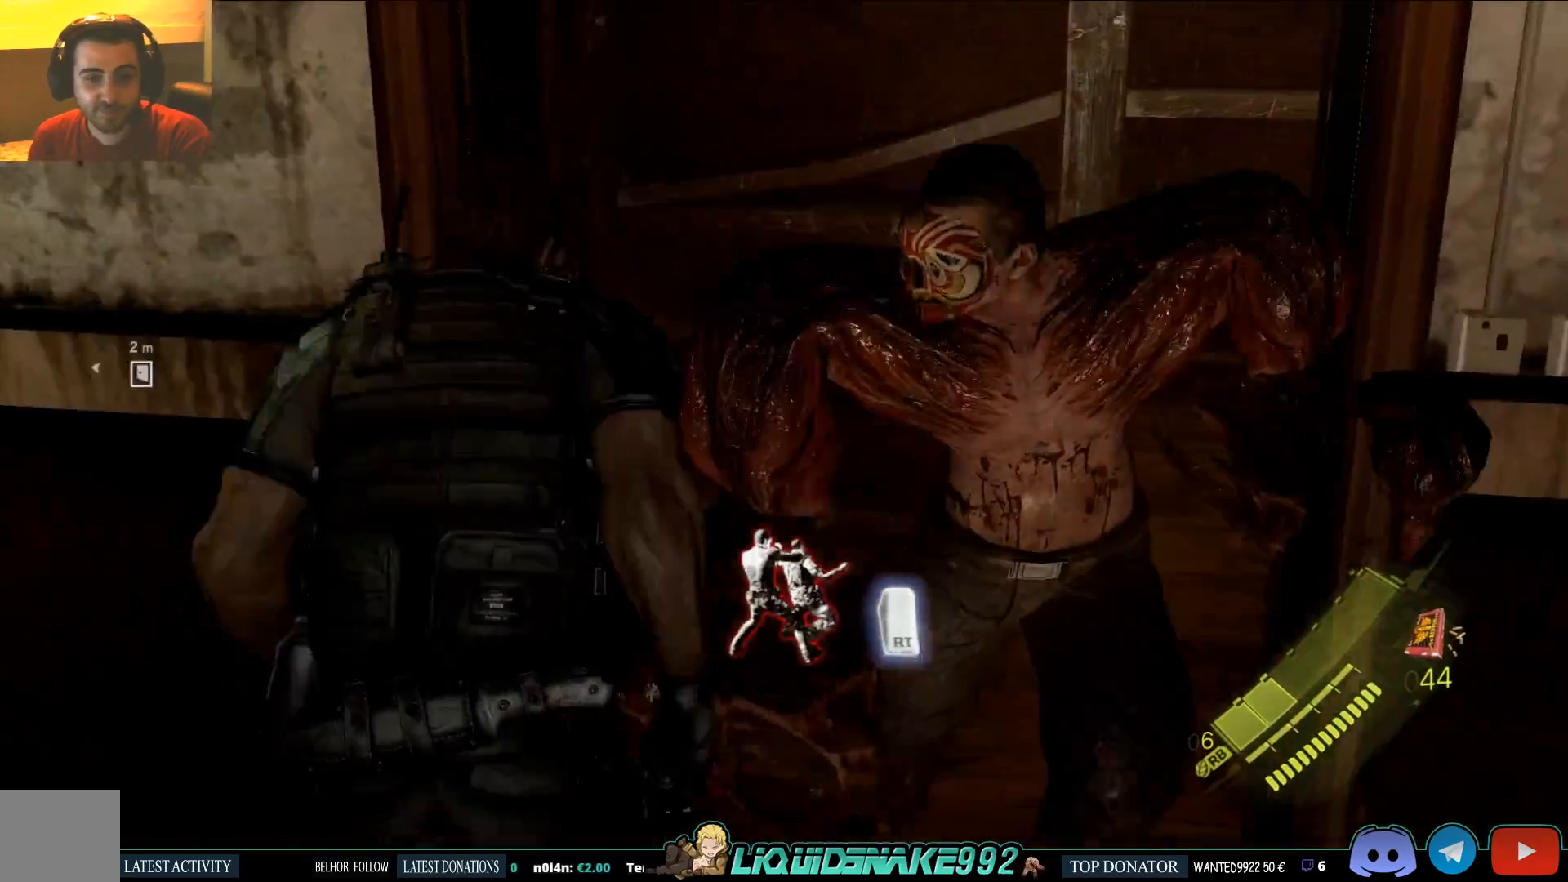
{"buttons": ["CROSS", "L2"], "left_stick": "down", "right_stick": "center", "events": [[183, "L2", "down"], [217, "right_stick", "center"], [283, "CROSS", "down"], [383, "CROSS", "up"], [467, "CROSS", "down"]]}
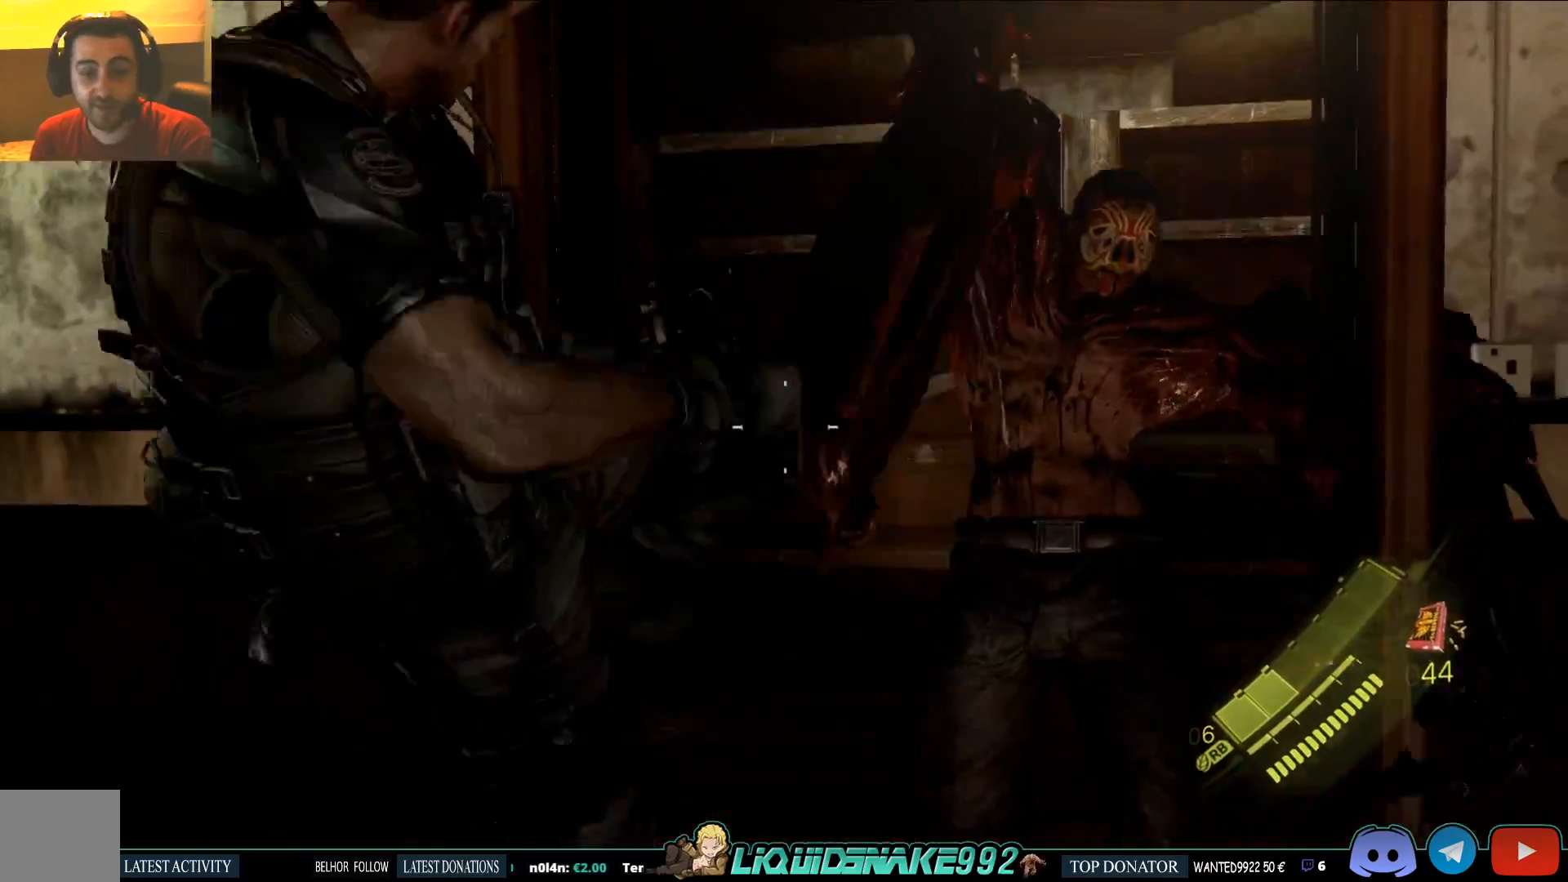
{"buttons": ["L2"], "left_stick": "center", "right_stick": "center", "events": [[50, "CROSS", "up"], [133, "left_stick", "down-left"], [183, "right_stick", "right"], [333, "left_stick", "center"], [400, "right_stick", "center"]]}
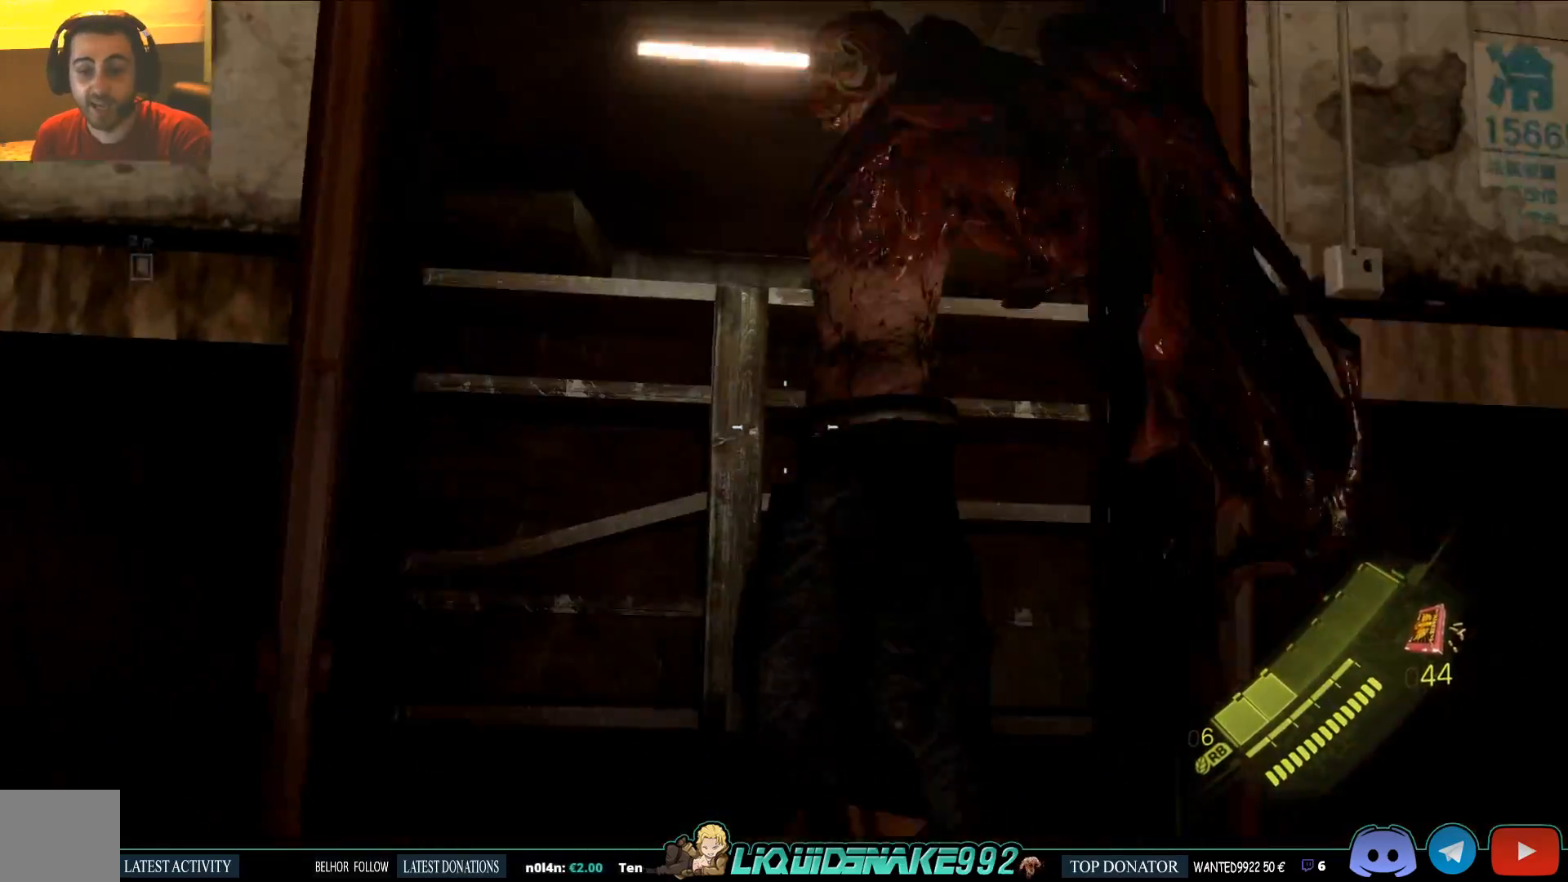
{"buttons": ["L2", "R2"], "left_stick": "center", "right_stick": "down-left", "events": [[67, "right_stick", "up"], [150, "R2", "down"], [250, "R2", "up"], [283, "R2", "down"], [400, "R2", "up"], [433, "R2", "down"], [450, "right_stick", "down-left"]]}
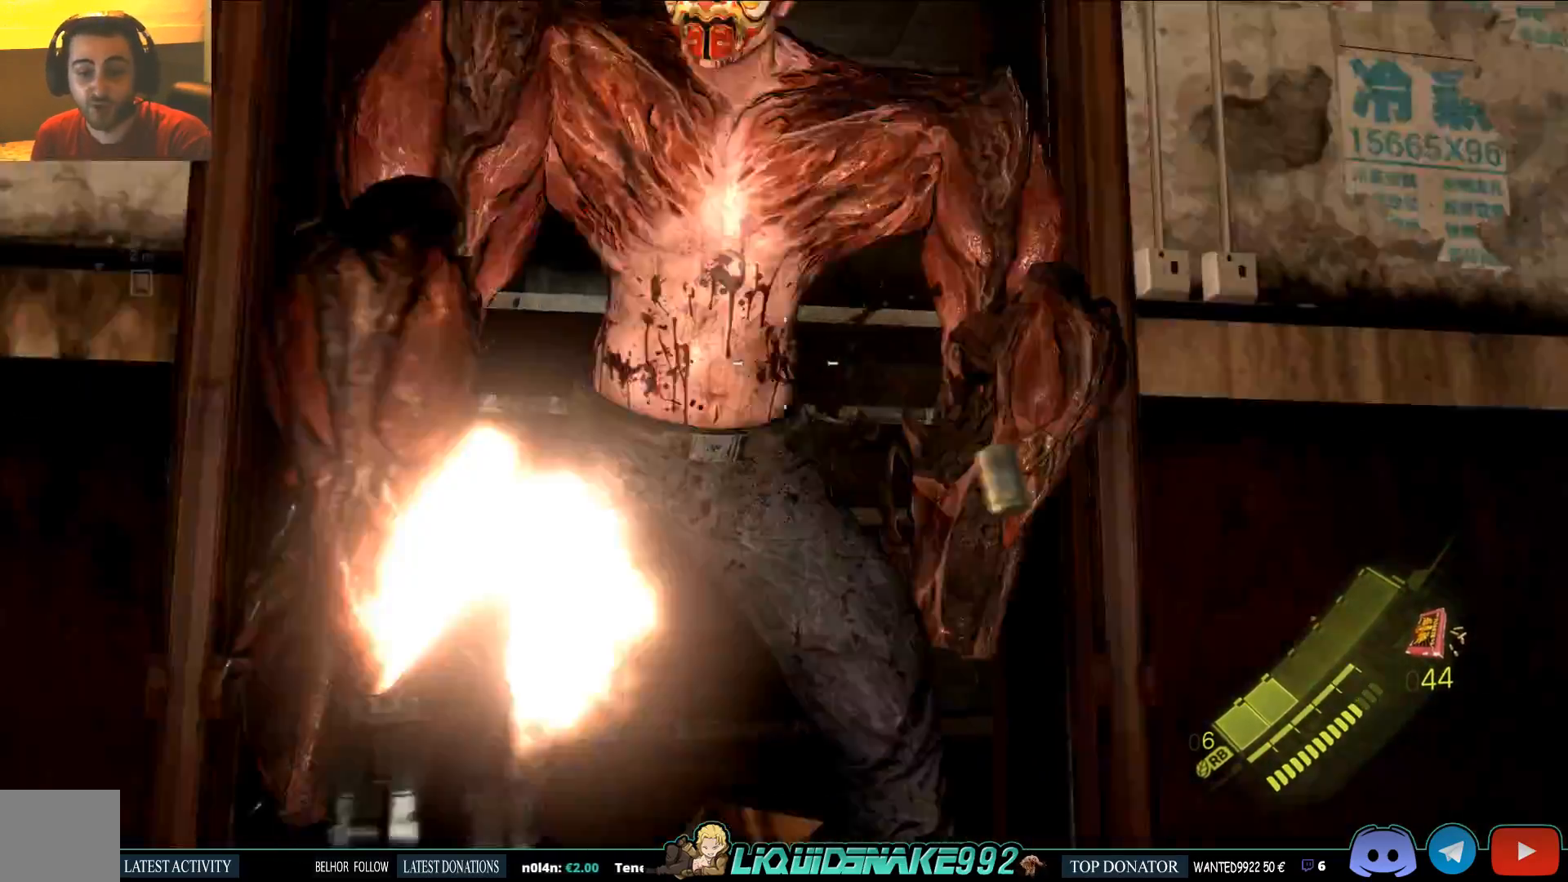
{"buttons": ["L2"], "left_stick": "center", "right_stick": "up", "events": [[67, "right_stick", "center"], [133, "R2", "up"], [317, "right_stick", "up"]]}
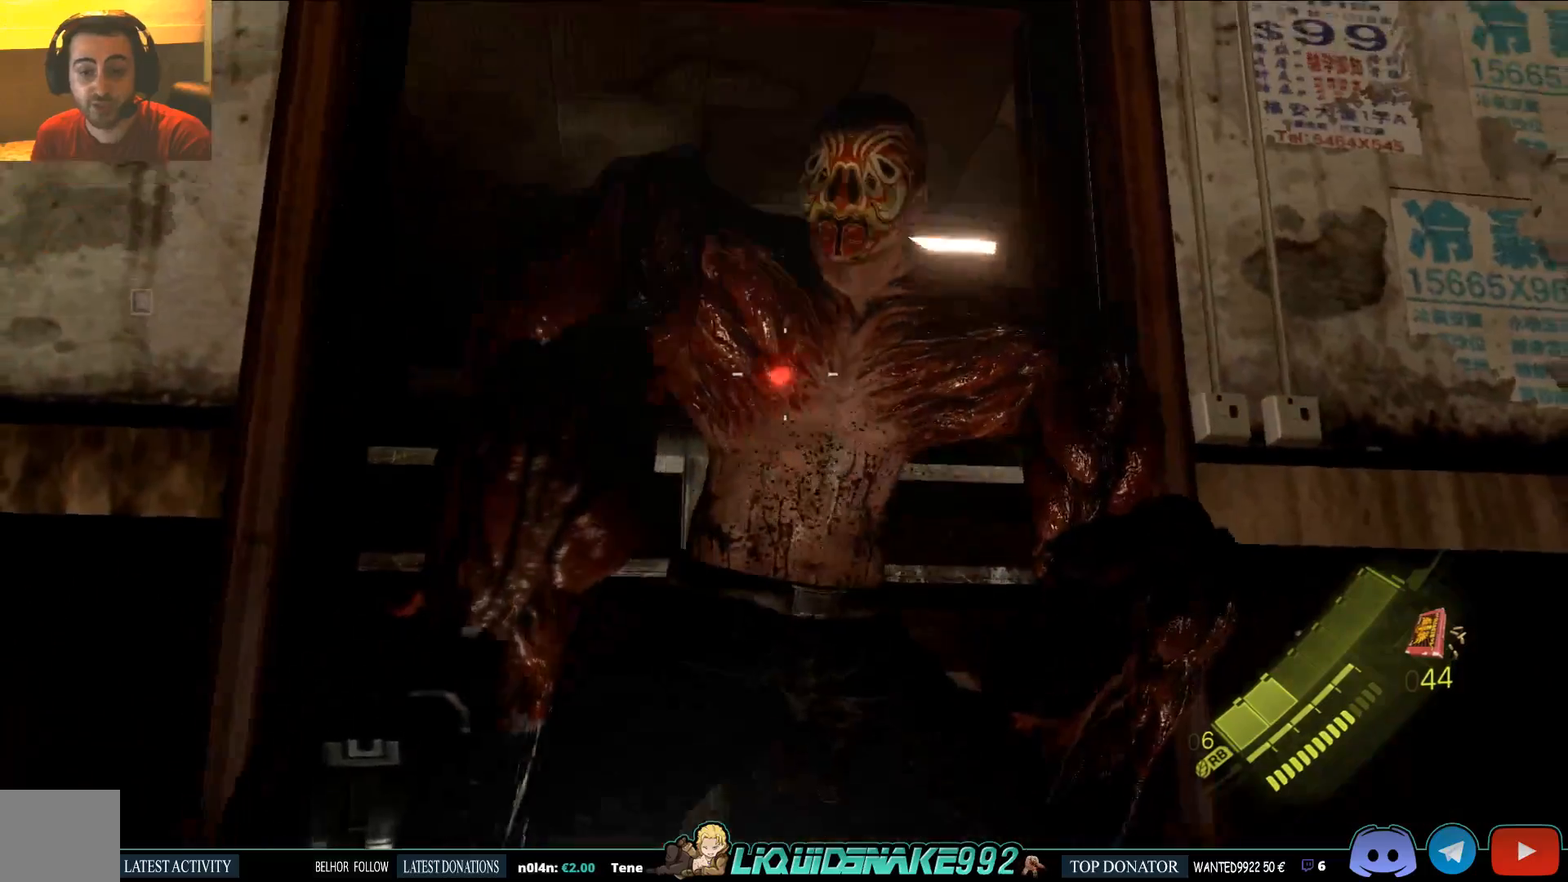
{"buttons": ["L2"], "left_stick": "center", "right_stick": "down-left", "events": [[133, "R2", "down"], [167, "right_stick", "center"], [200, "R2", "up"], [317, "L1", "down"], [417, "L1", "up"], [500, "right_stick", "down-left"]]}
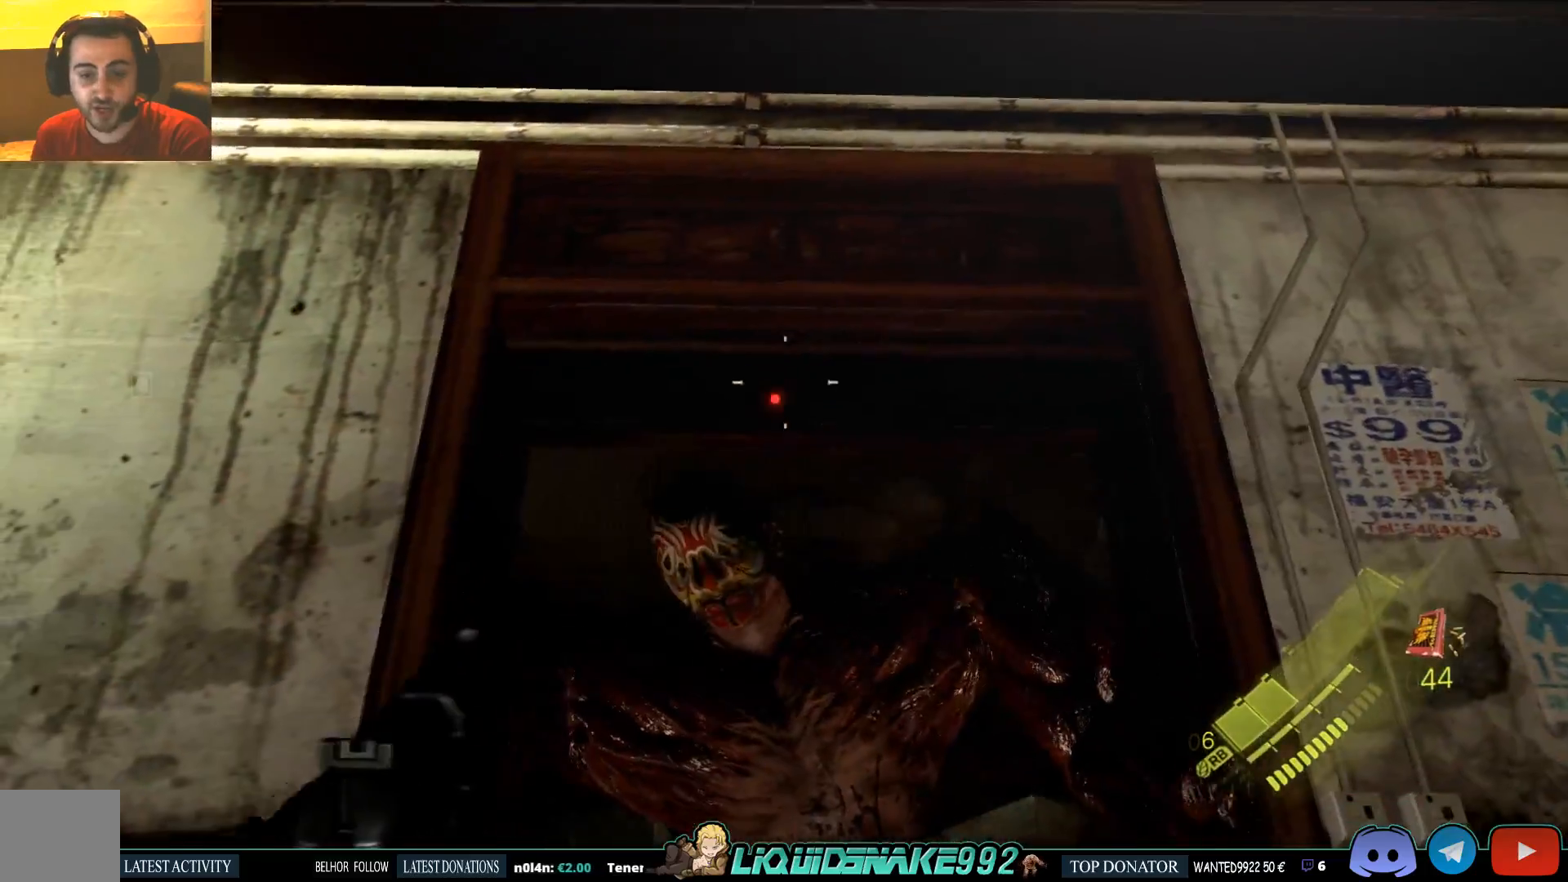
{"buttons": ["L2"], "left_stick": "center", "right_stick": "center", "events": [[150, "R2", "down"], [183, "right_stick", "down"], [217, "R2", "up"], [283, "right_stick", "center"]]}
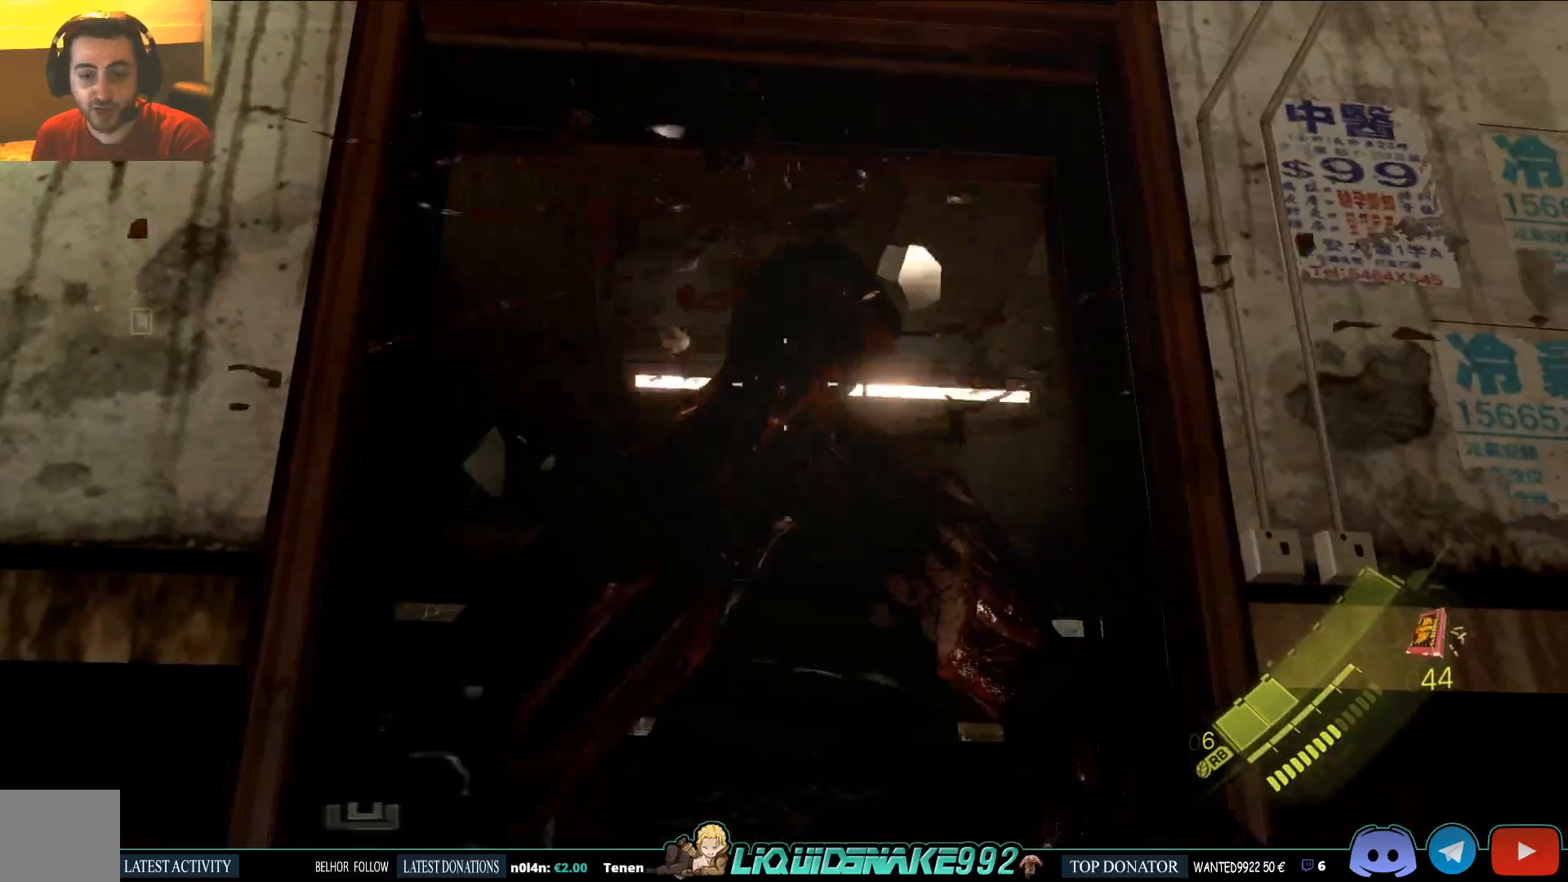
{"buttons": [], "left_stick": "up", "right_stick": "center", "events": [[100, "L2", "up"], [167, "left_stick", "up"]]}
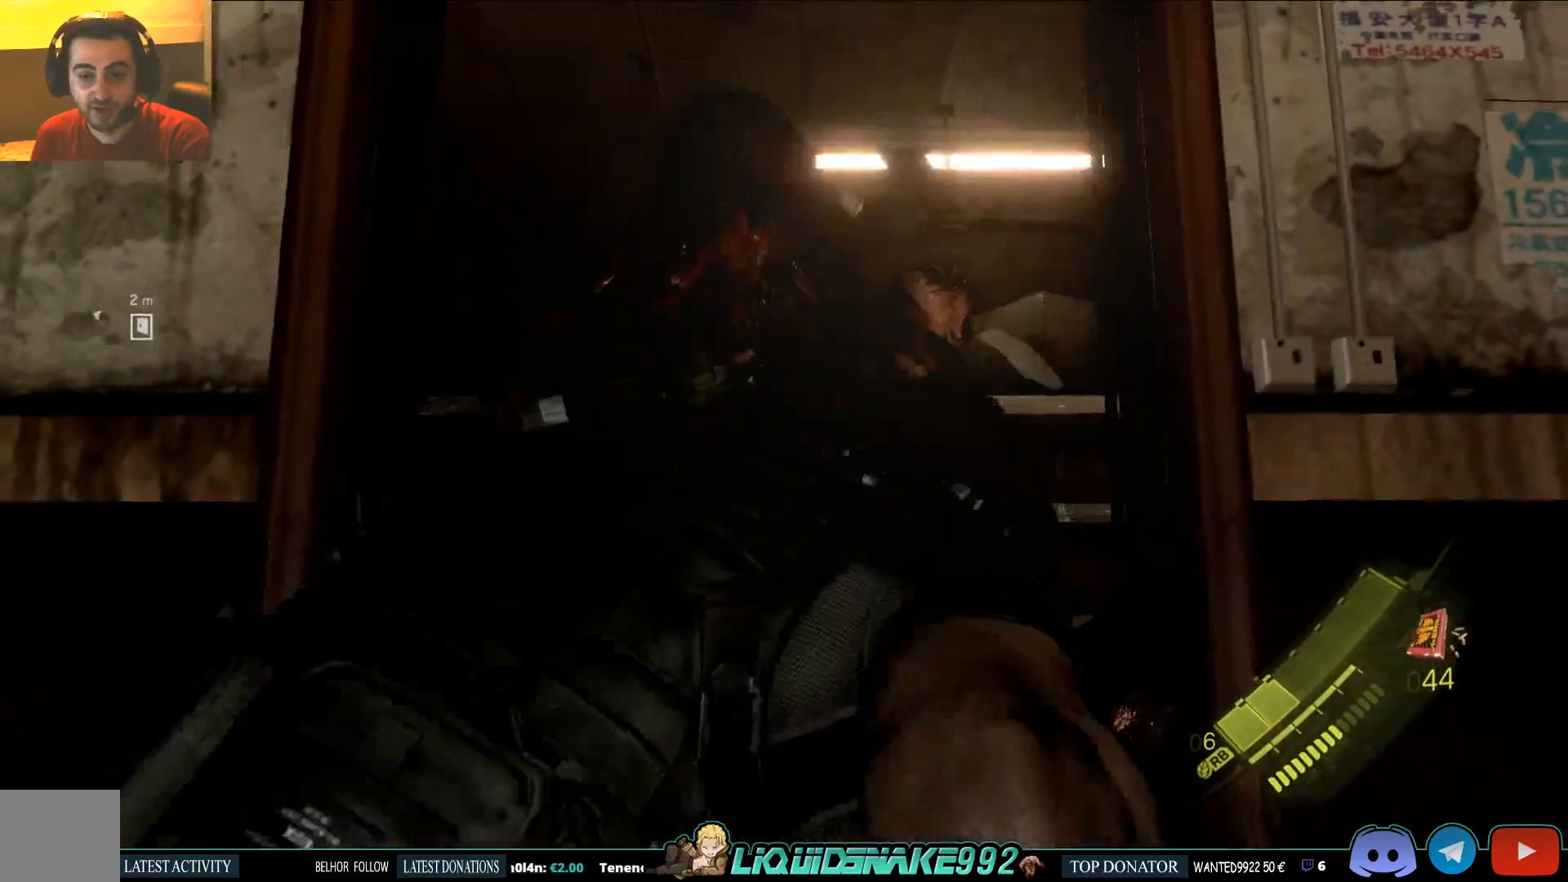
{"buttons": [], "left_stick": "up-left", "right_stick": "center", "events": [[17, "left_stick", "center"], [317, "right_stick", "down-left"], [333, "left_stick", "up"], [467, "left_stick", "up-left"], [500, "right_stick", "center"]]}
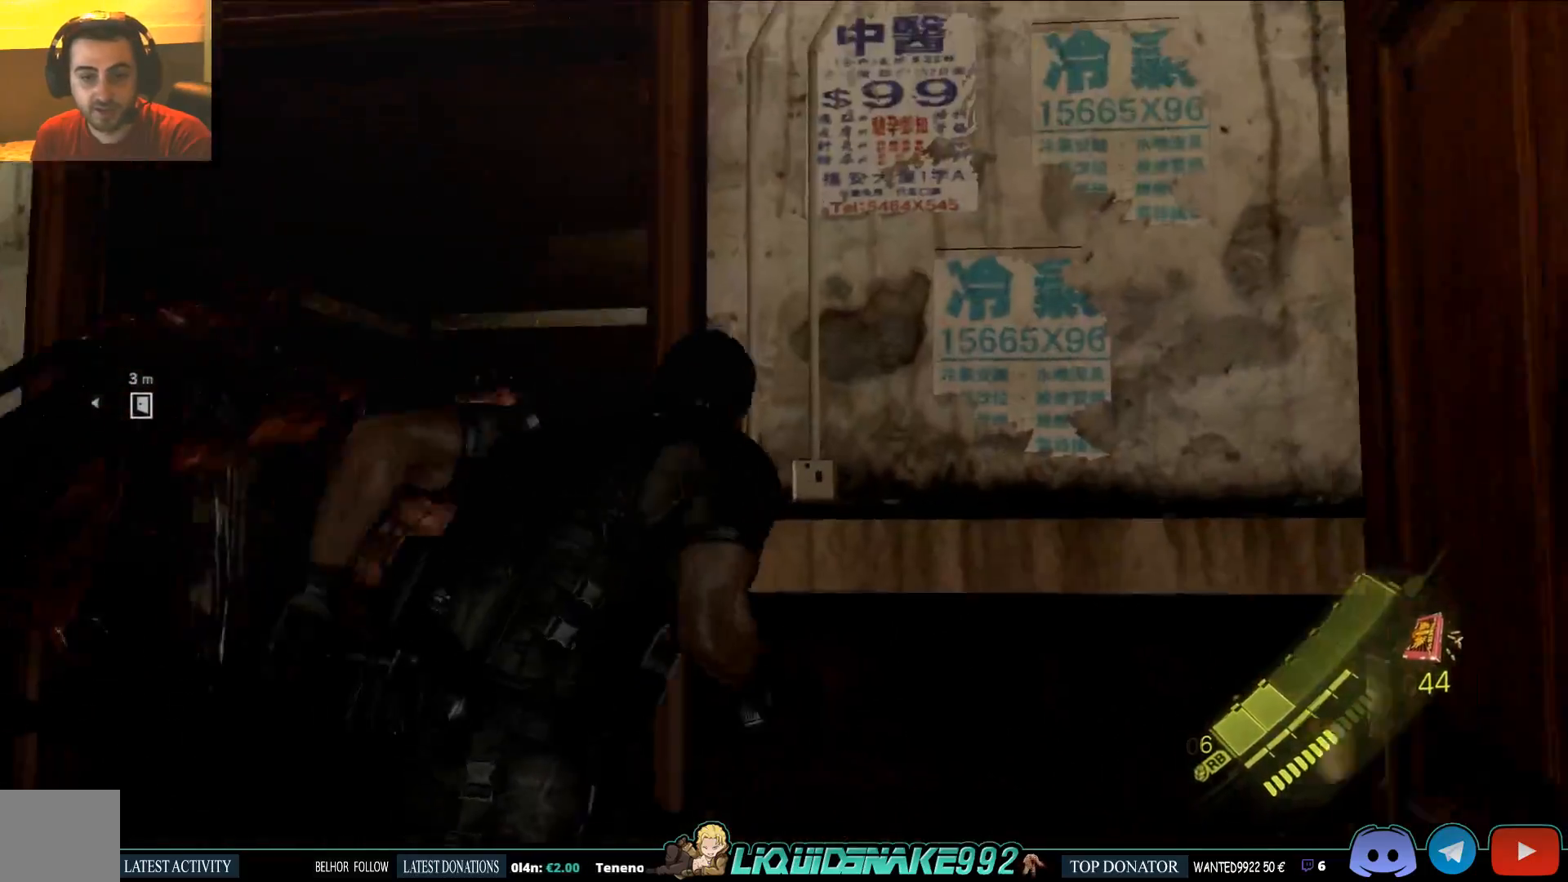
{"buttons": [], "left_stick": "up-left", "right_stick": "center", "events": [[100, "R2", "down"], [350, "R2", "up"], [383, "R2", "down"], [483, "R2", "up"]]}
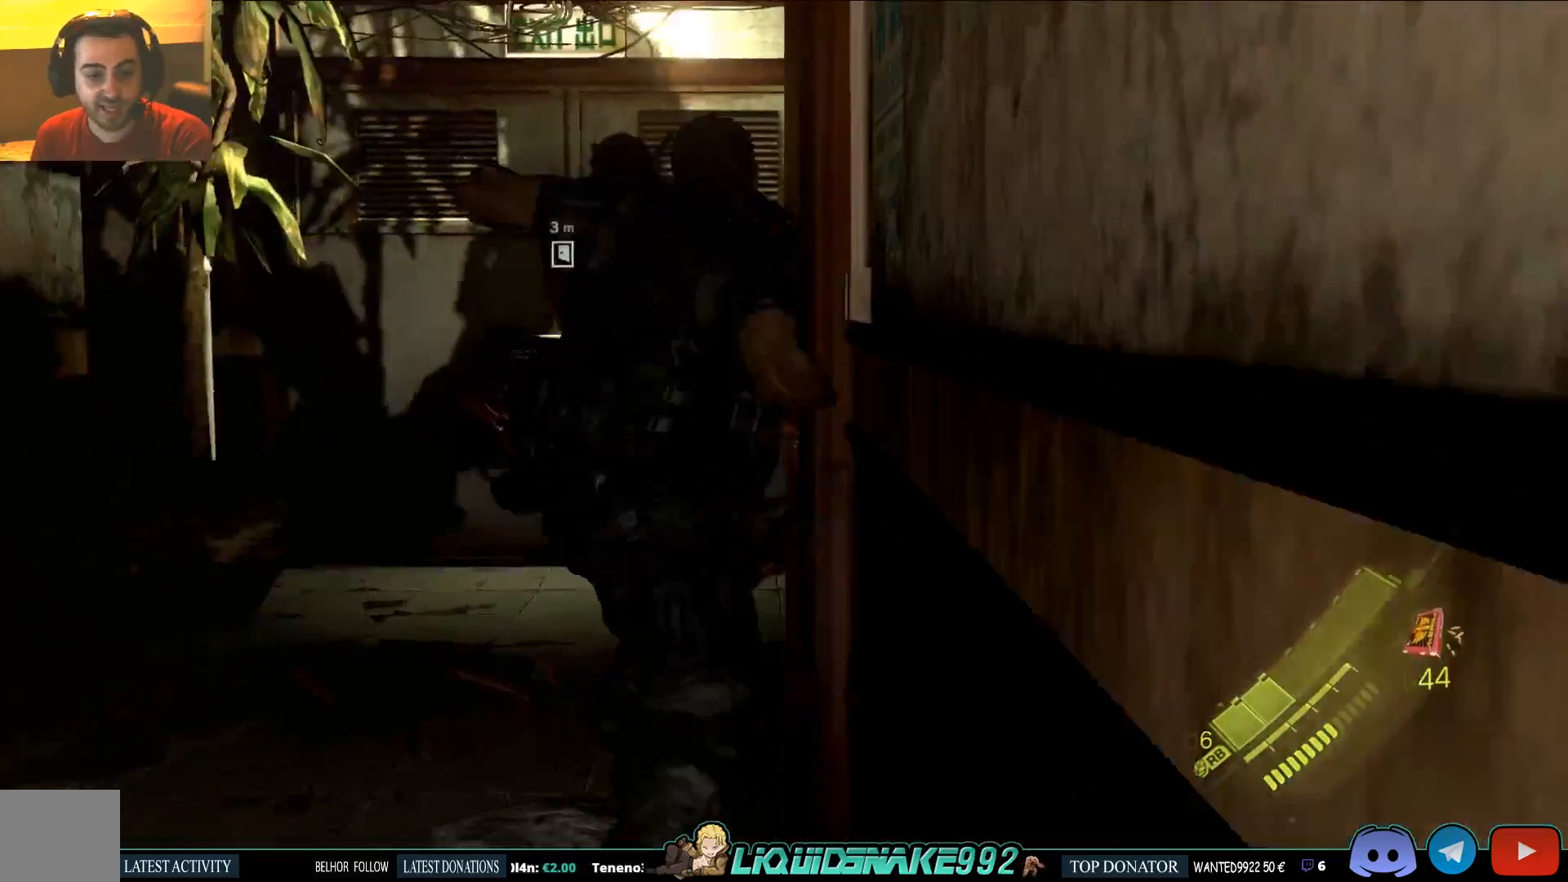
{"buttons": [], "left_stick": "up", "right_stick": "center", "events": [[17, "R2", "down"], [100, "R2", "up"], [150, "R2", "down"], [167, "left_stick", "up"], [500, "R2", "up"]]}
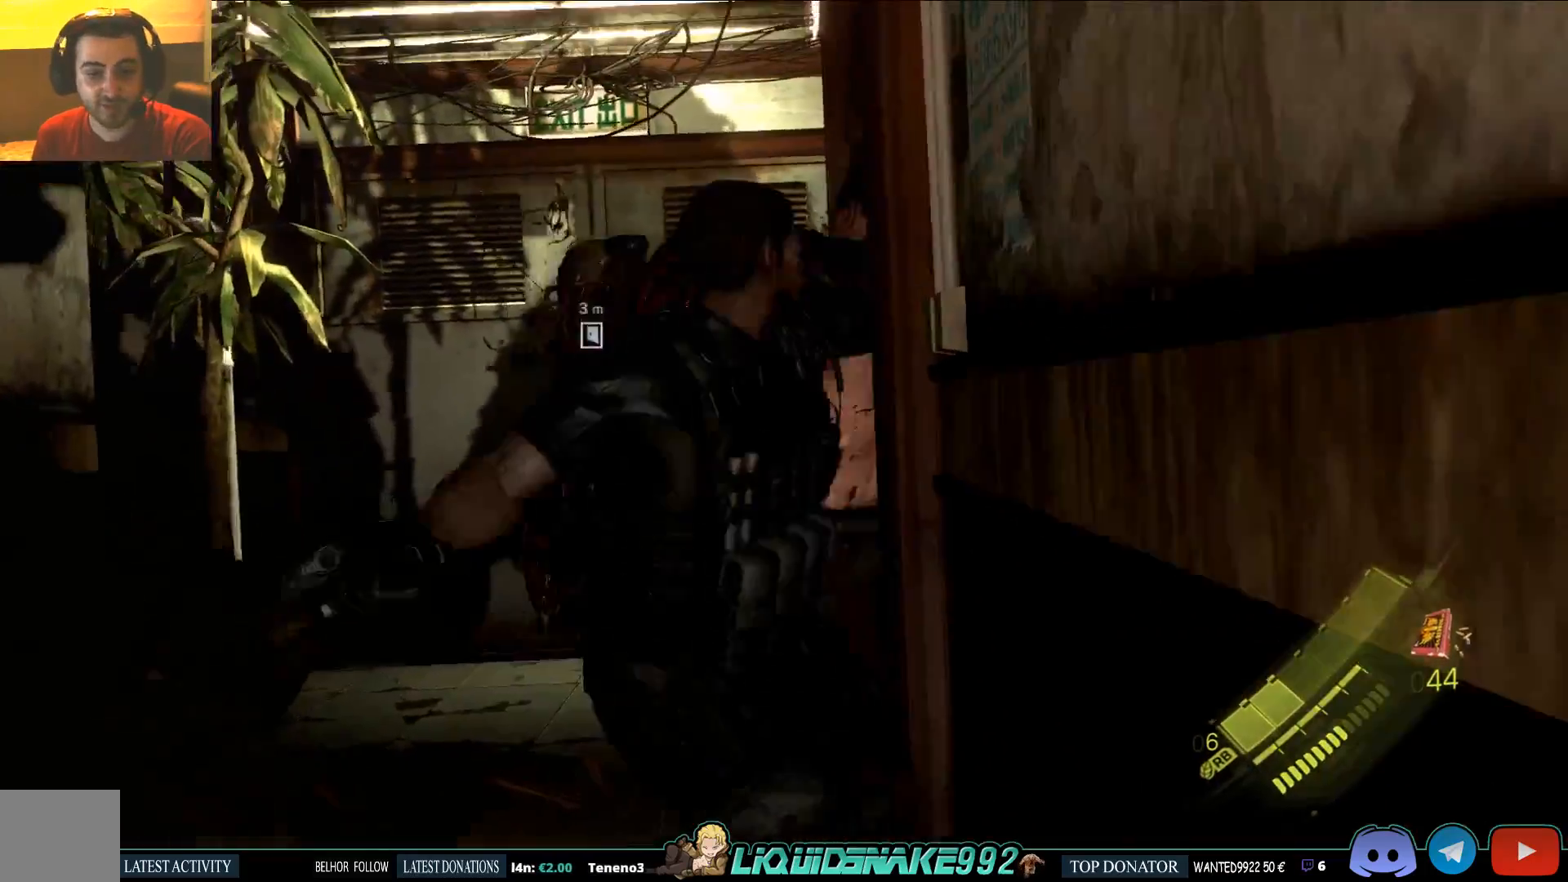
{"buttons": ["R2"], "left_stick": "up", "right_stick": "center", "events": [[50, "R2", "down"], [433, "R2", "up"], [450, "R2", "down"]]}
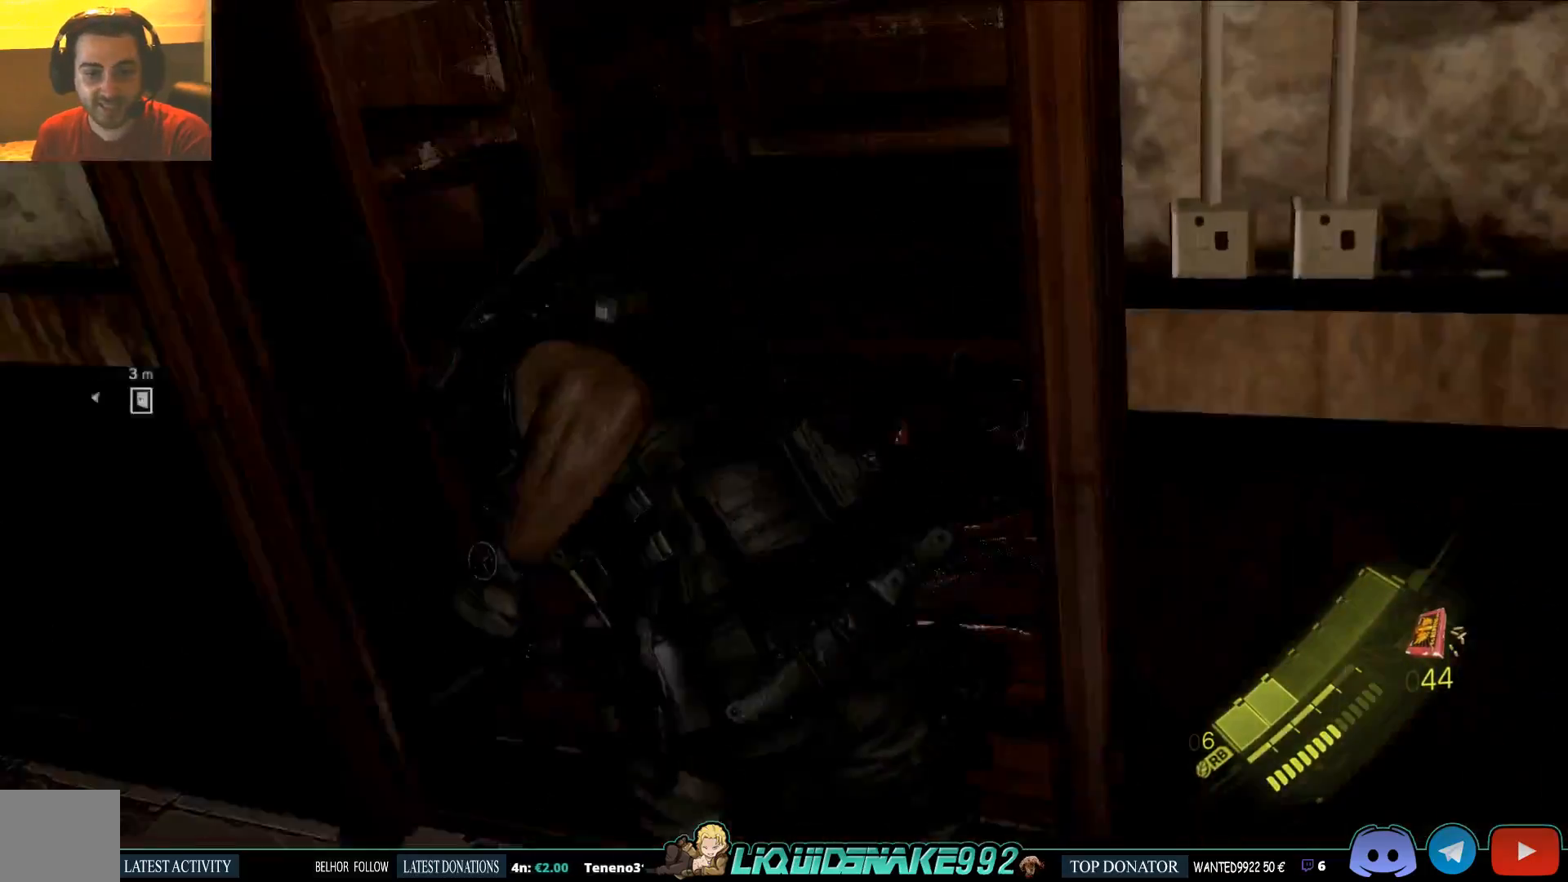
{"buttons": [], "left_stick": "up", "right_stick": "center", "events": [[83, "R2", "up"], [117, "R2", "down"], [183, "R2", "up"], [250, "R2", "down"], [333, "R2", "up"]]}
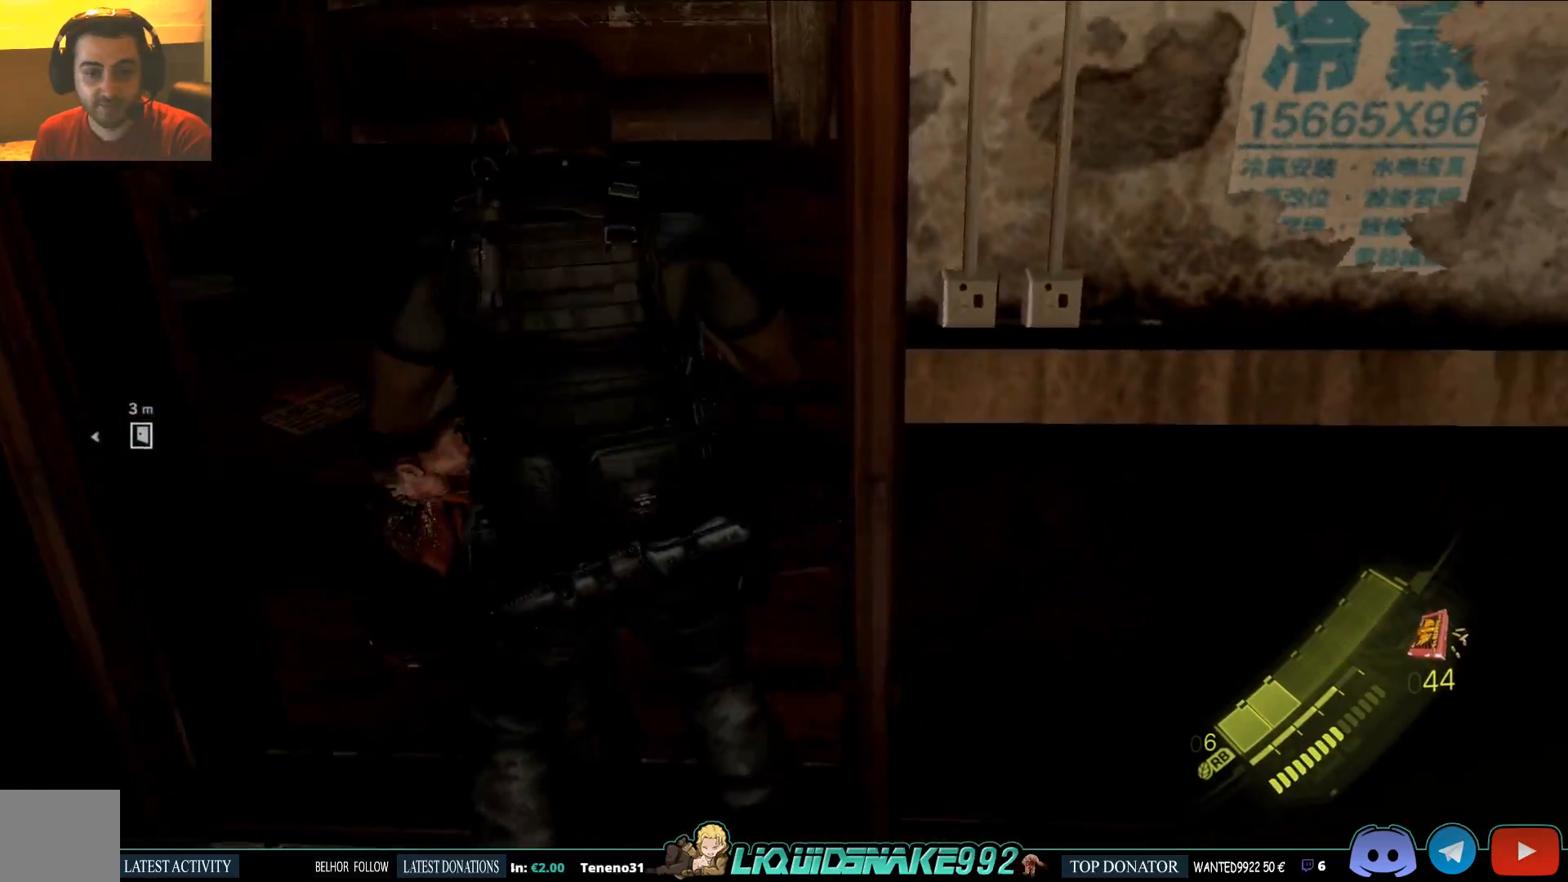
{"buttons": [], "left_stick": "up", "right_stick": "center", "events": [[350, "R2", "down"], [467, "R2", "up"]]}
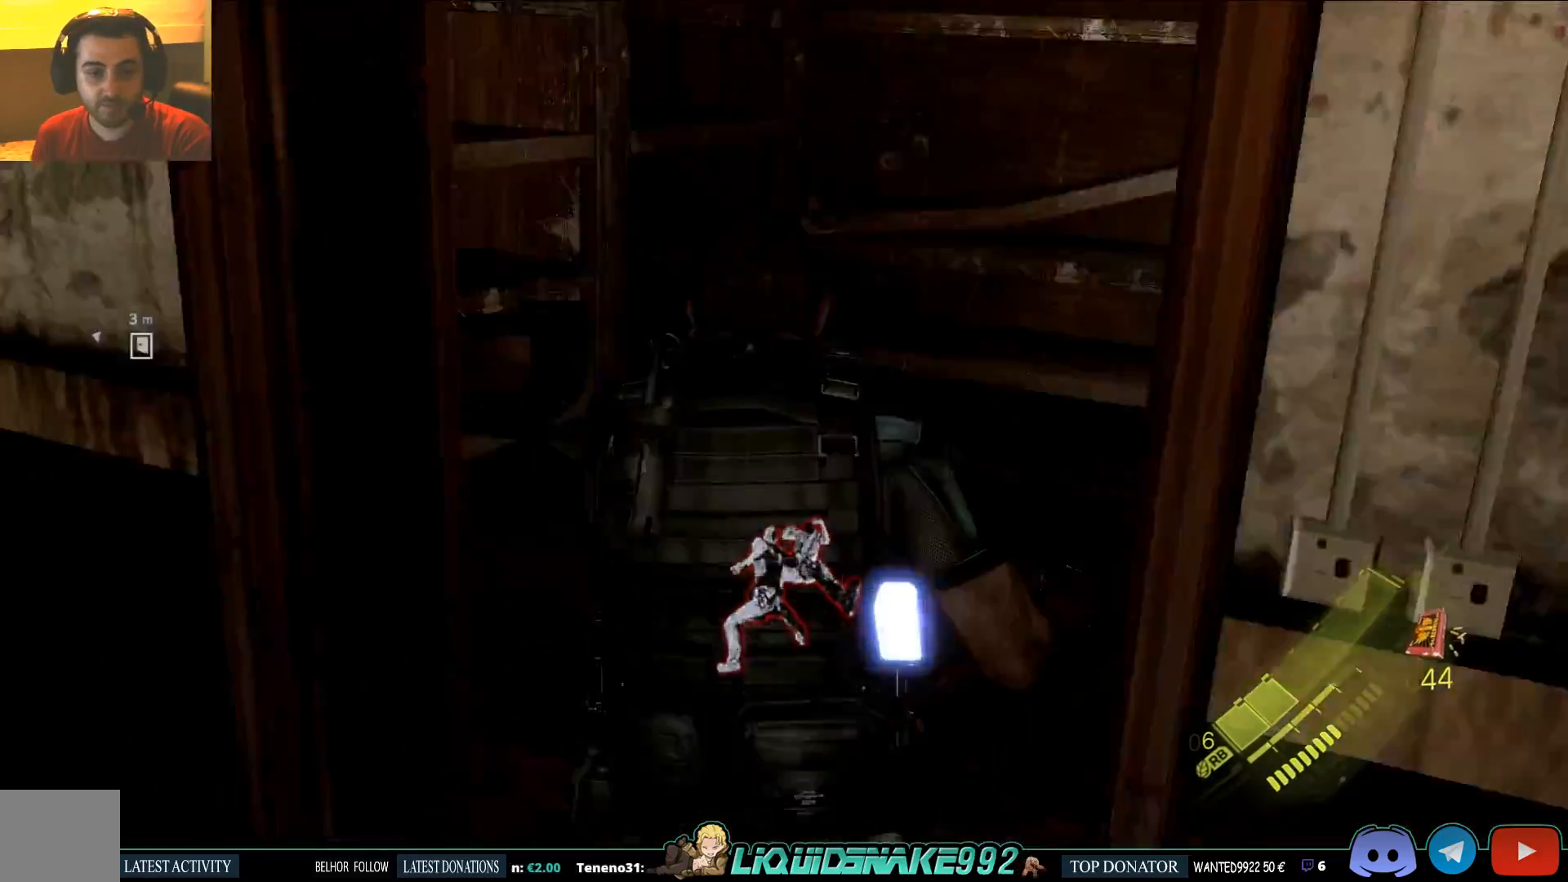
{"buttons": ["R2"], "left_stick": "up", "right_stick": "center", "events": [[17, "R2", "down"], [117, "R2", "up"], [150, "R2", "down"], [267, "R2", "up"], [333, "R2", "down"], [417, "R2", "up"], [483, "R2", "down"]]}
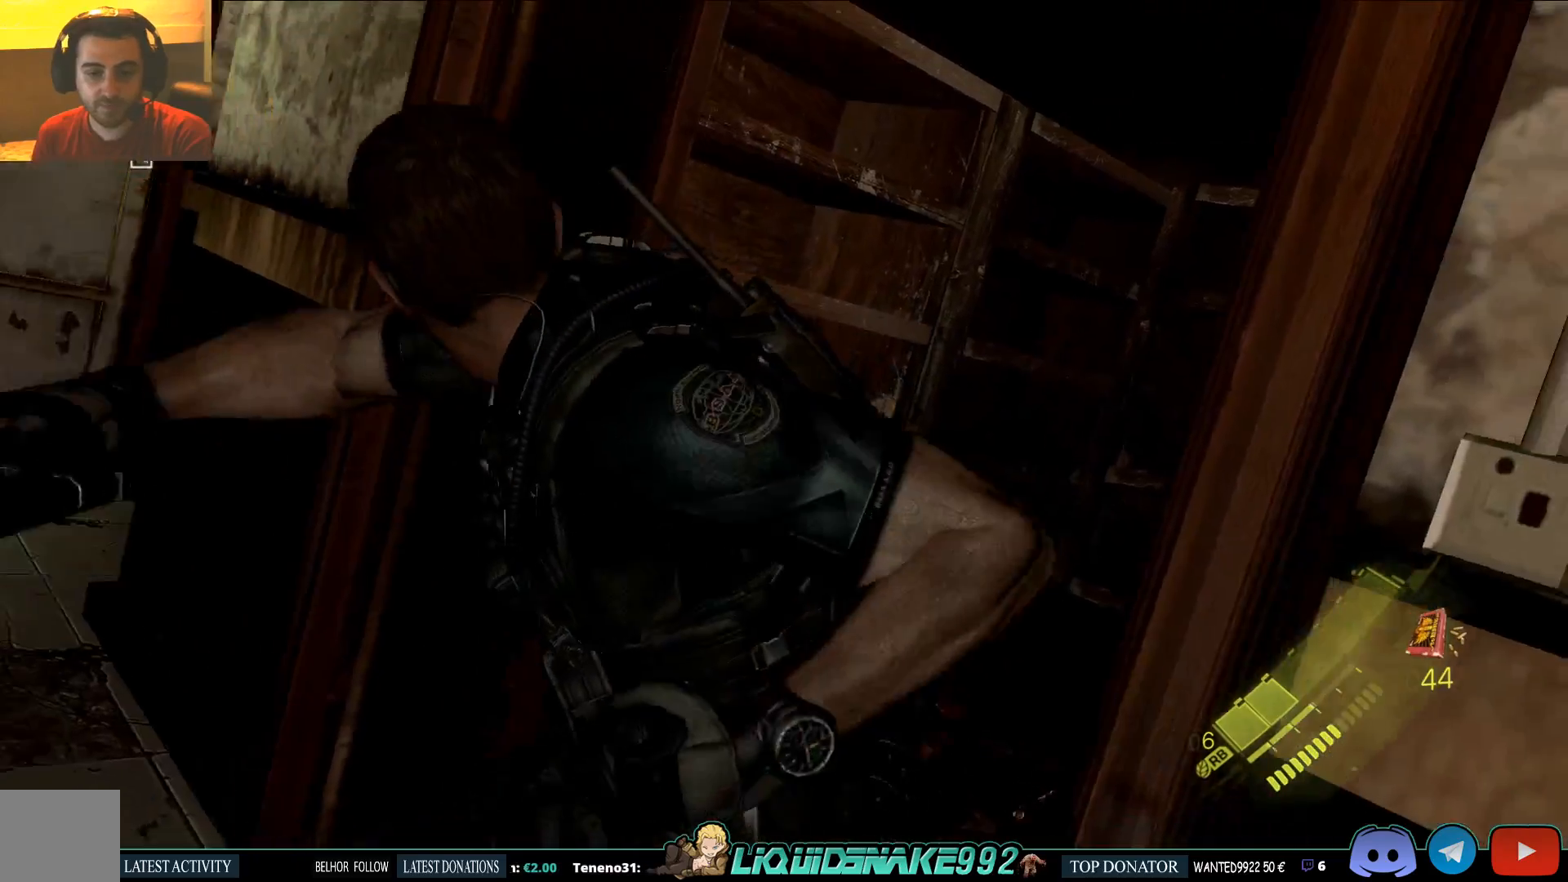
{"buttons": ["R2"], "left_stick": "up", "right_stick": "center", "events": [[100, "R2", "up"], [150, "R2", "down"], [267, "R2", "up"], [300, "left_stick", "center"], [350, "R2", "down"], [433, "left_stick", "up"], [450, "R2", "up"], [483, "R2", "down"]]}
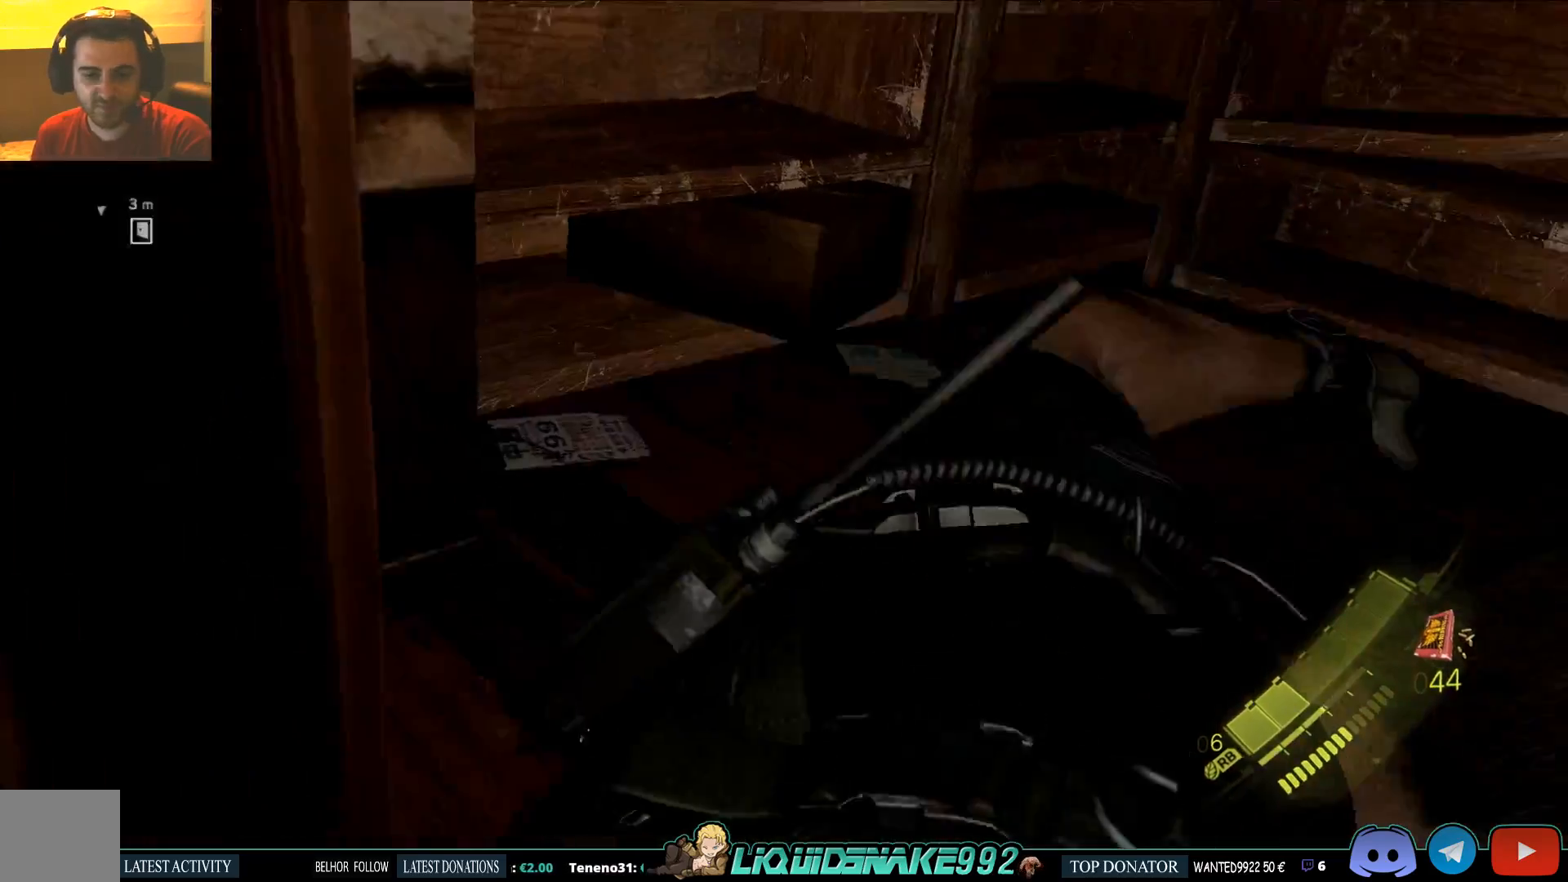
{"buttons": [], "left_stick": "up", "right_stick": "center", "events": [[83, "R2", "up"], [117, "R2", "down"], [417, "R2", "up"]]}
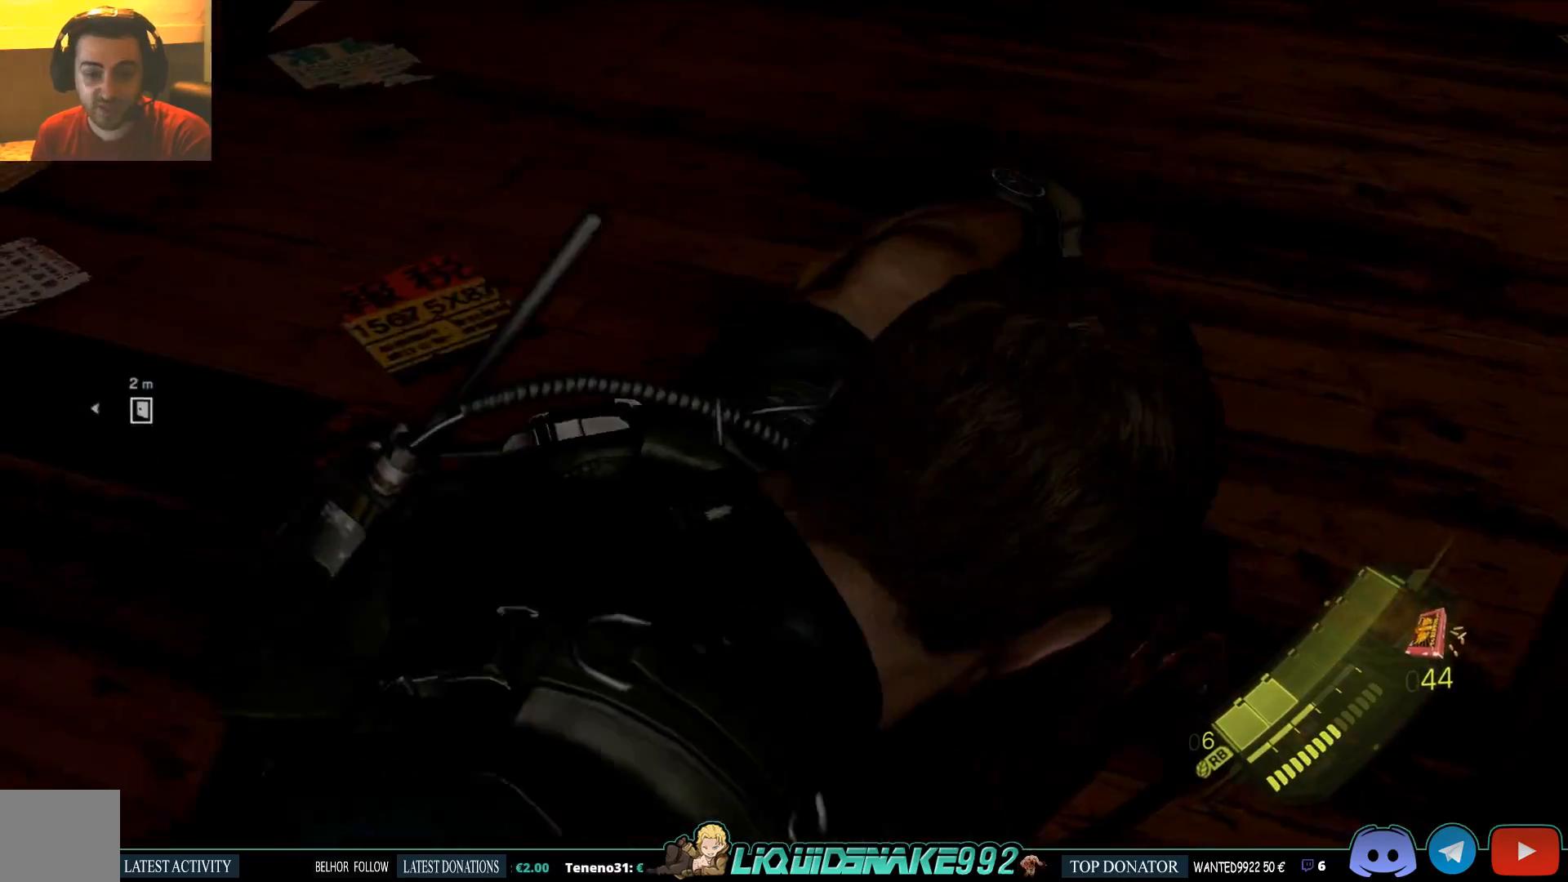
{"buttons": [], "left_stick": "up", "right_stick": "down-right", "events": [[333, "R2", "down"], [417, "right_stick", "down-right"], [467, "R2", "up"]]}
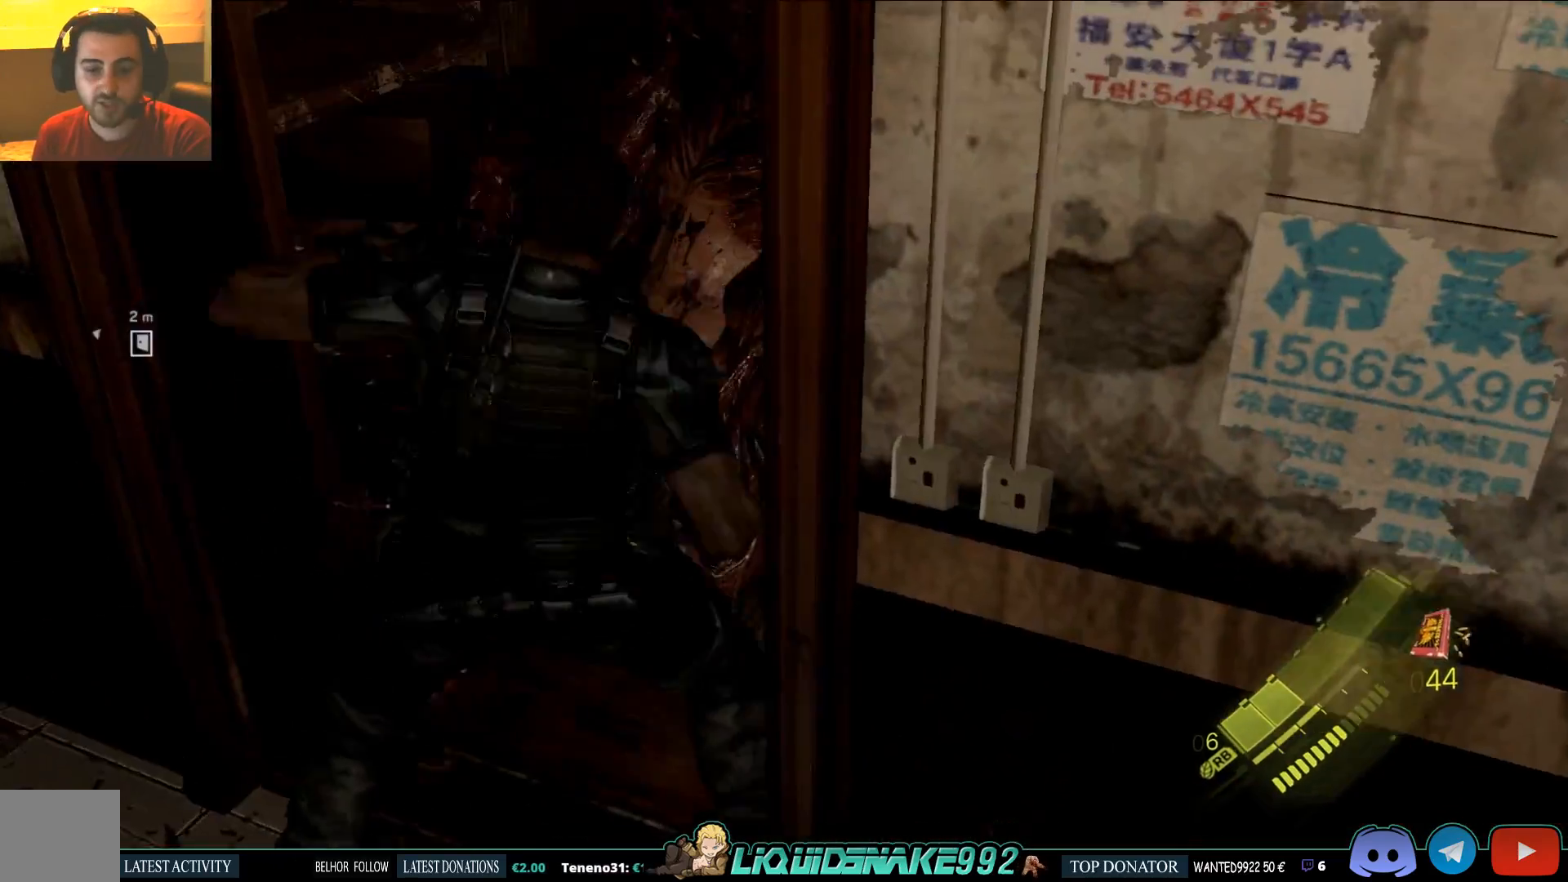
{"buttons": [], "left_stick": "up-left", "right_stick": "center", "events": [[33, "R2", "down"], [100, "right_stick", "center"], [133, "R2", "up"], [183, "R2", "down"], [283, "R2", "up"], [400, "R2", "down"], [467, "R2", "up"], [483, "left_stick", "up-left"]]}
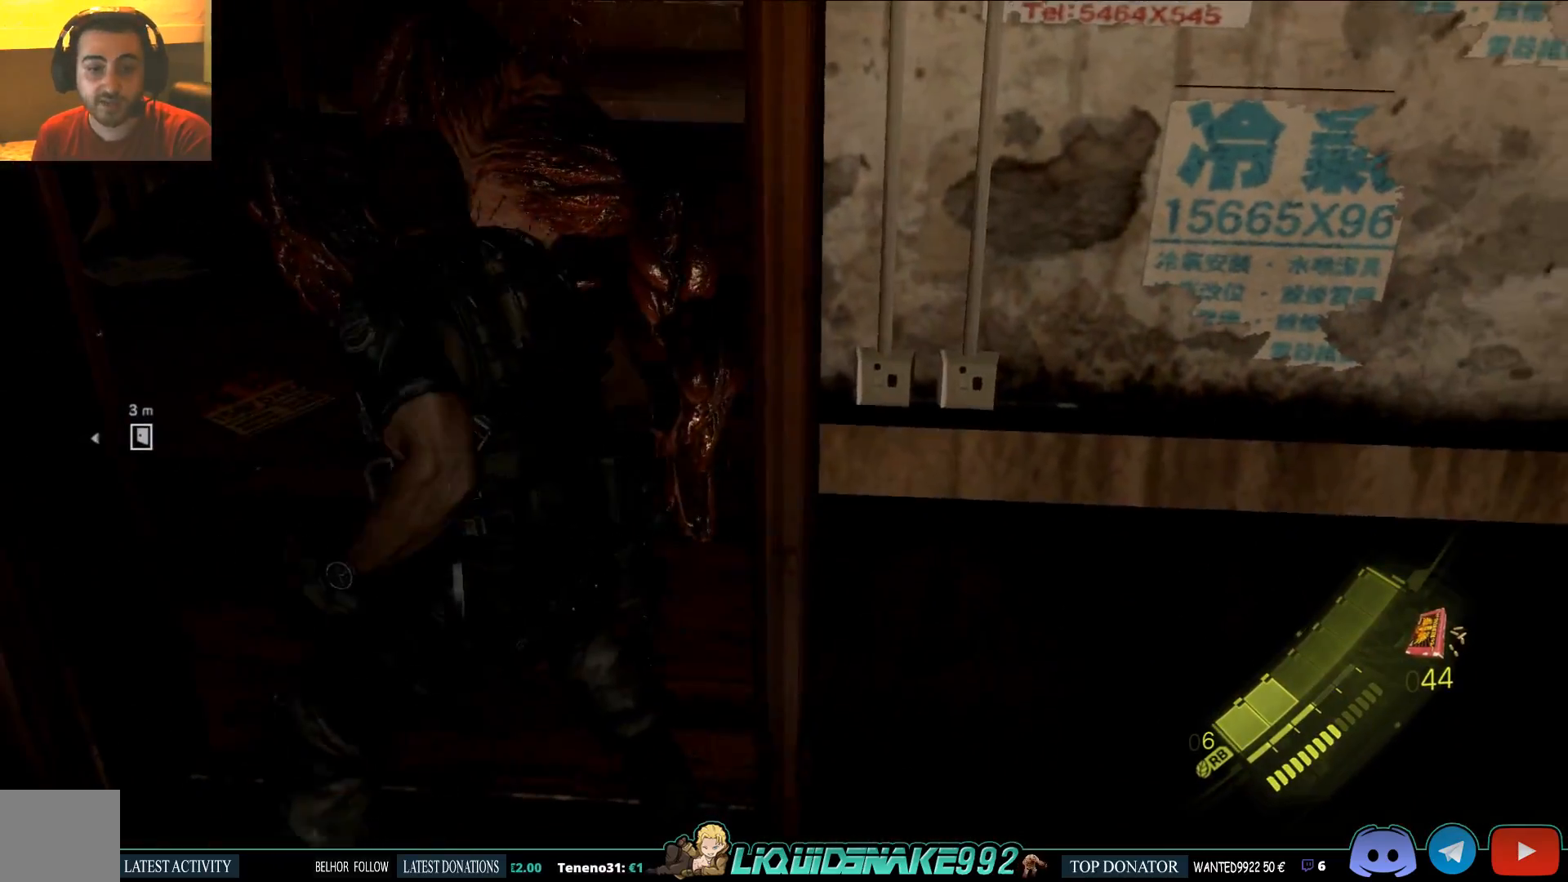
{"buttons": [], "left_stick": "center", "right_stick": "up", "events": [[350, "left_stick", "center"], [350, "right_stick", "up"]]}
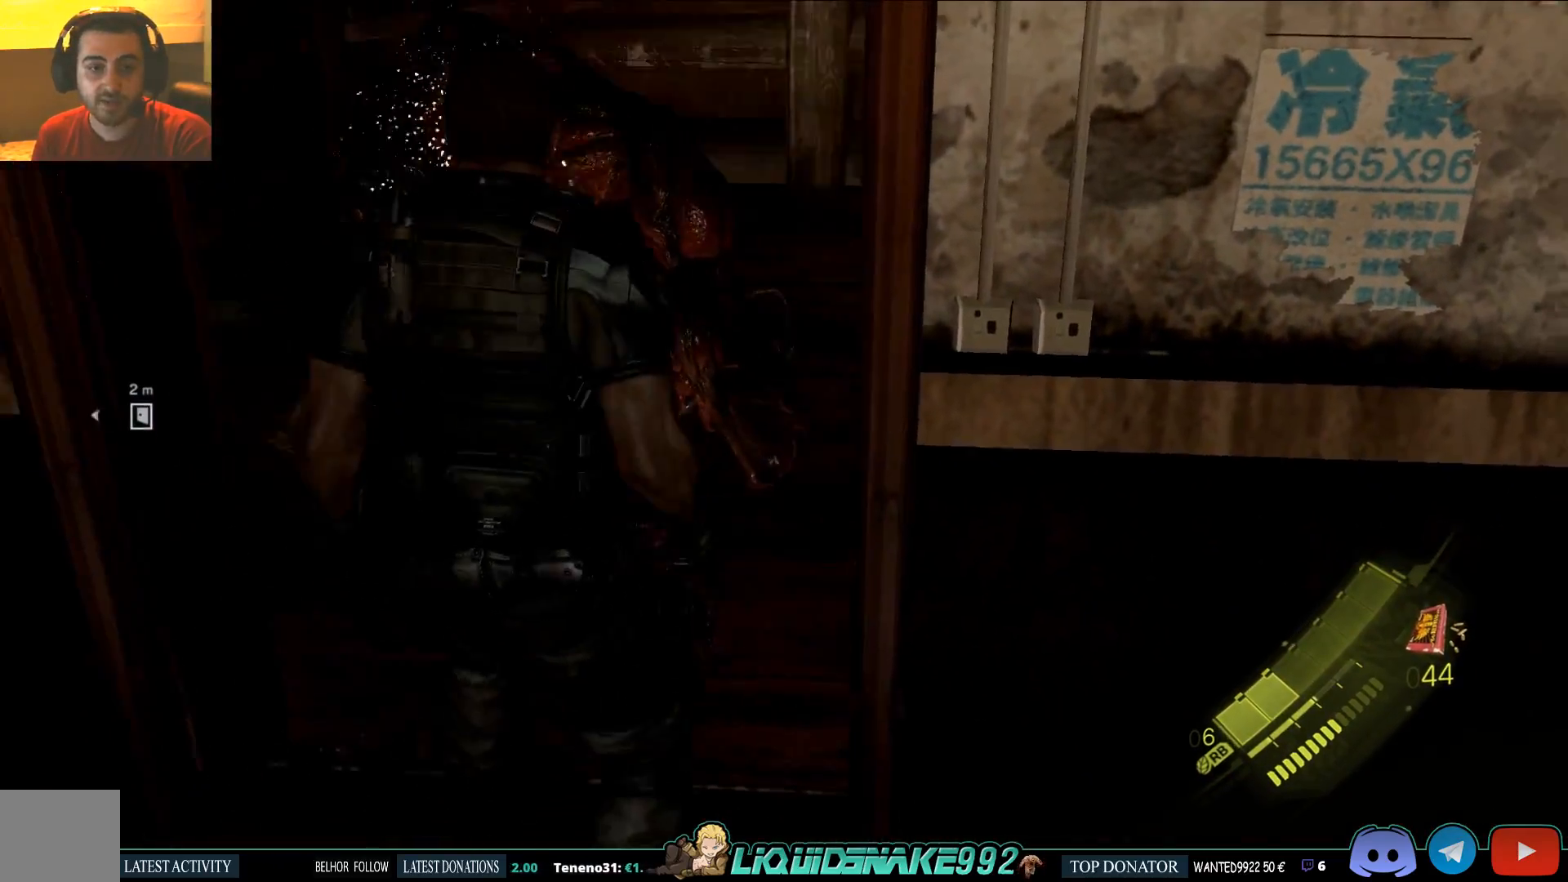
{"buttons": [], "left_stick": "down", "right_stick": "center", "events": [[83, "right_stick", "center"], [383, "left_stick", "down"]]}
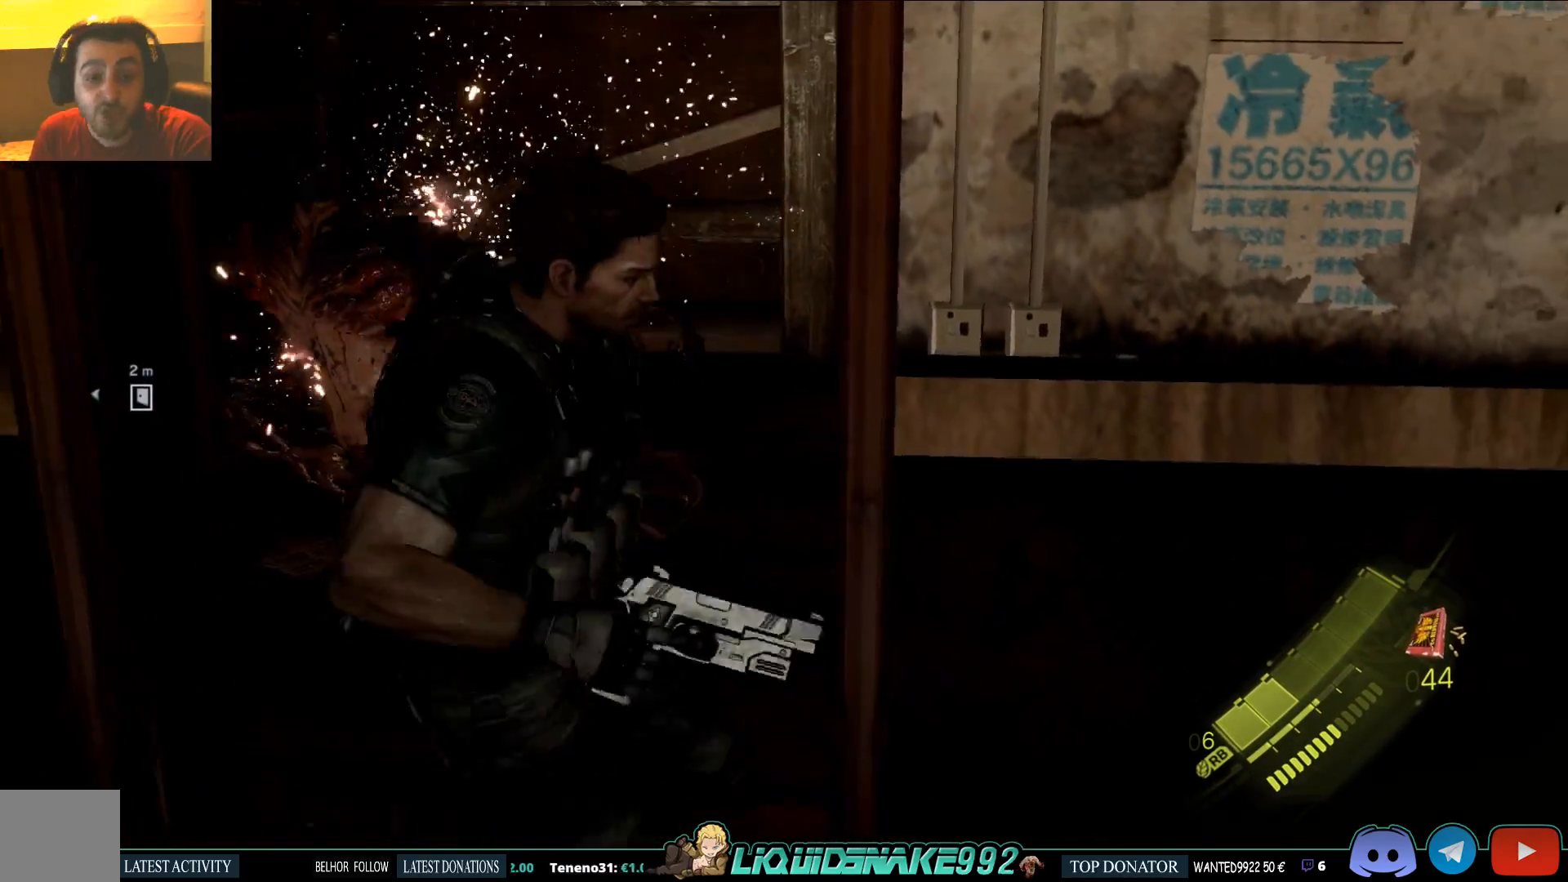
{"buttons": [], "left_stick": "center", "right_stick": "left", "events": [[283, "right_stick", "left"], [317, "left_stick", "center"], [333, "SQUARE", "down"], [500, "SQUARE", "up"]]}
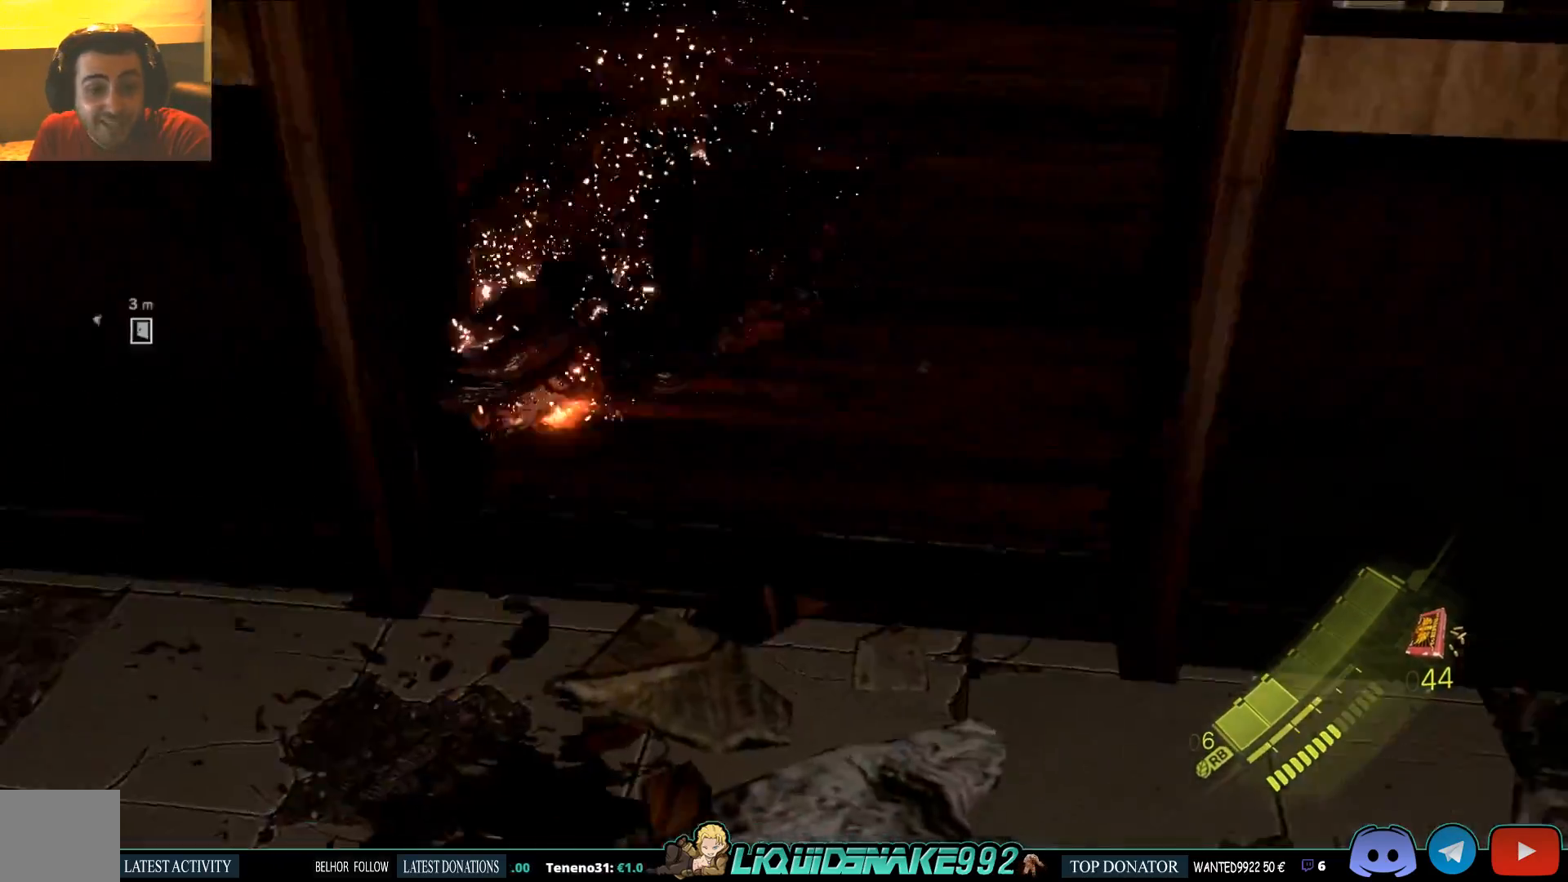
{"buttons": [], "left_stick": "up-right", "right_stick": "center", "events": [[33, "left_stick", "up-right"], [67, "SQUARE", "down"], [183, "right_stick", "center"], [200, "SQUARE", "up"], [250, "SQUARE", "down"], [433, "SQUARE", "up"]]}
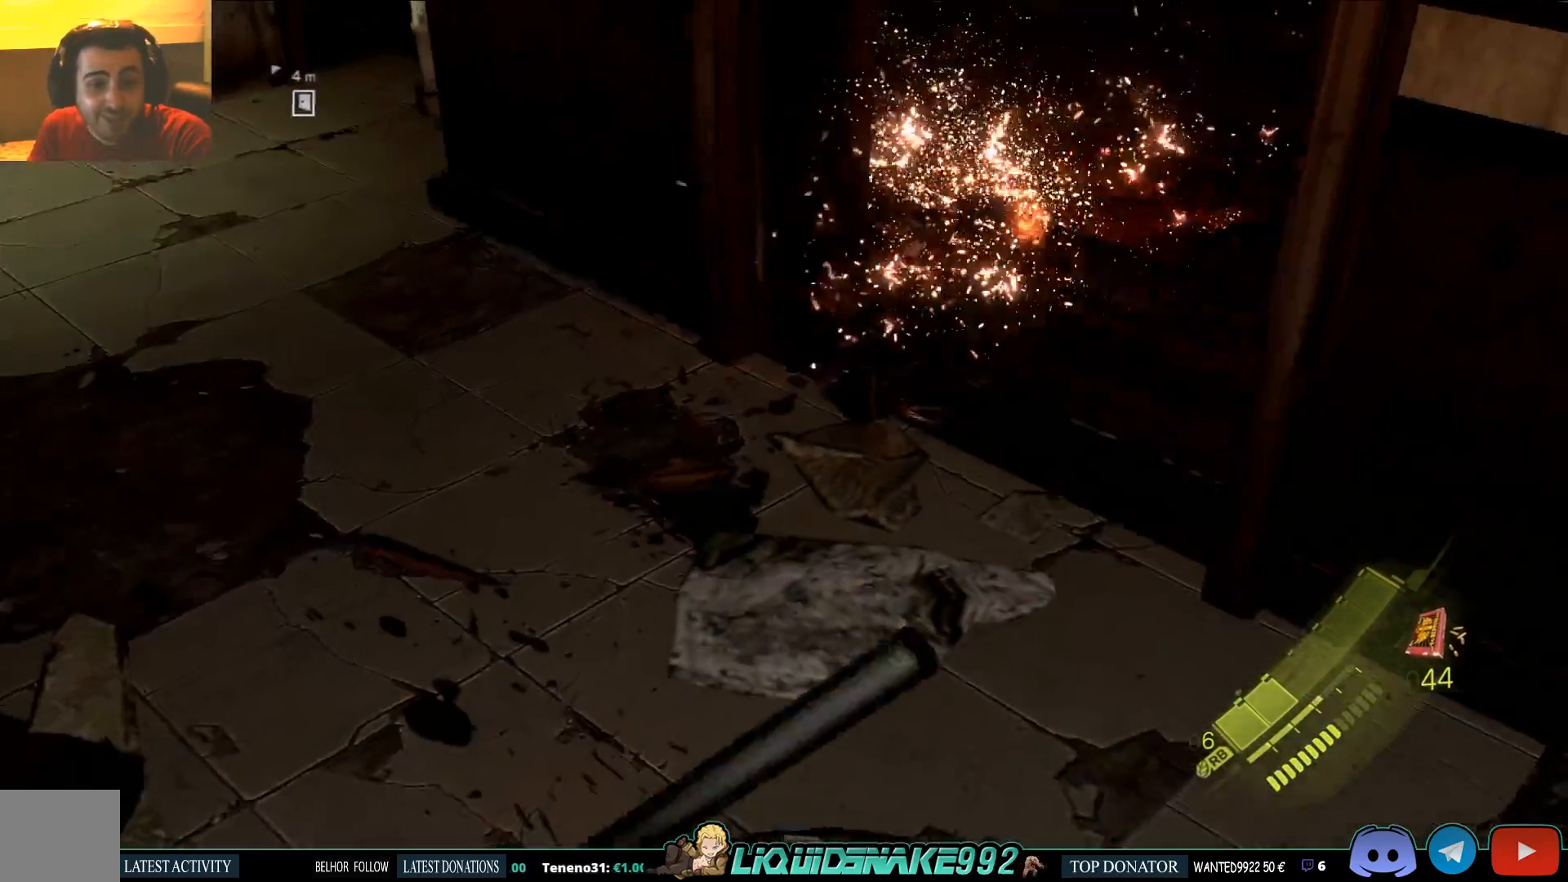
{"buttons": [], "left_stick": "up", "right_stick": "right", "events": [[83, "SQUARE", "down"], [217, "SQUARE", "up"], [367, "left_stick", "up"], [400, "right_stick", "right"]]}
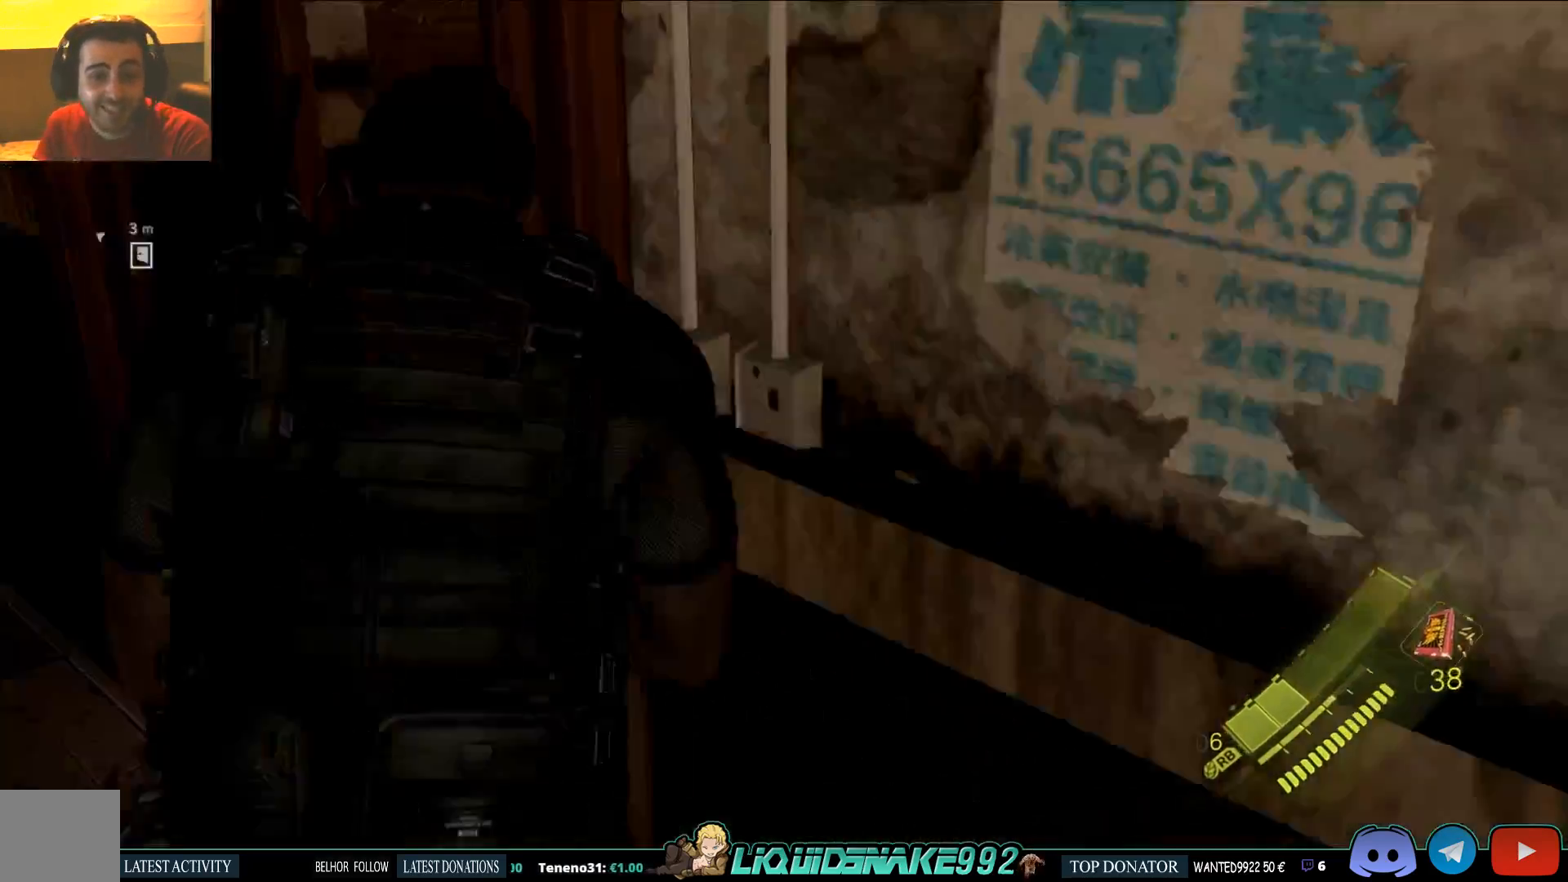
{"buttons": [], "left_stick": "up", "right_stick": "center"}
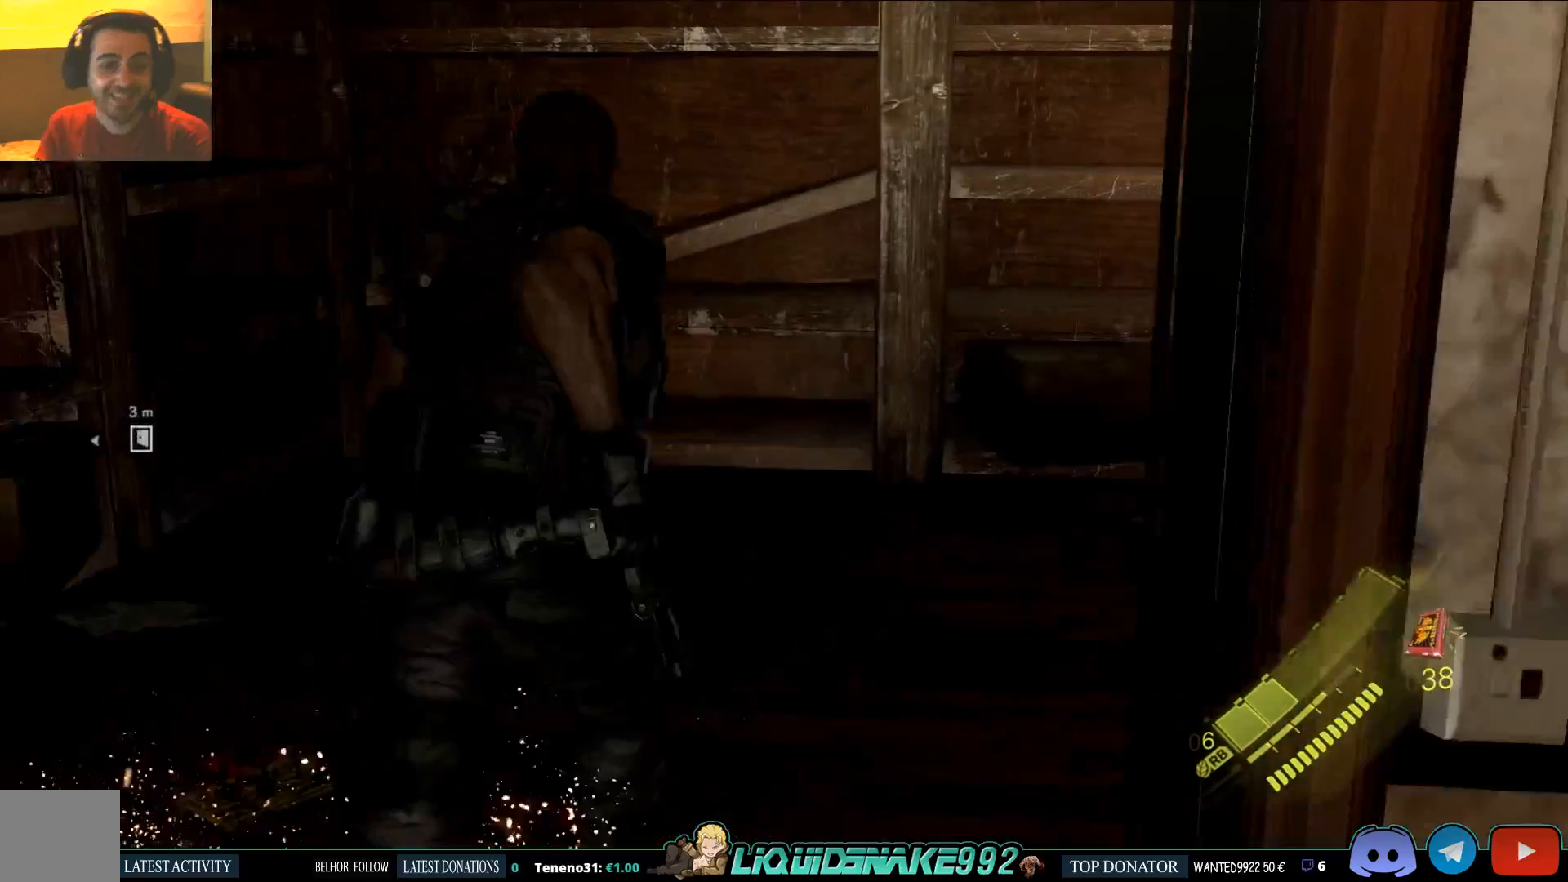
{"buttons": ["SQUARE"], "left_stick": "up", "right_stick": "right", "events": [[133, "right_stick", "right"], [200, "SQUARE", "down"], [317, "SQUARE", "up"], [433, "SQUARE", "down"]]}